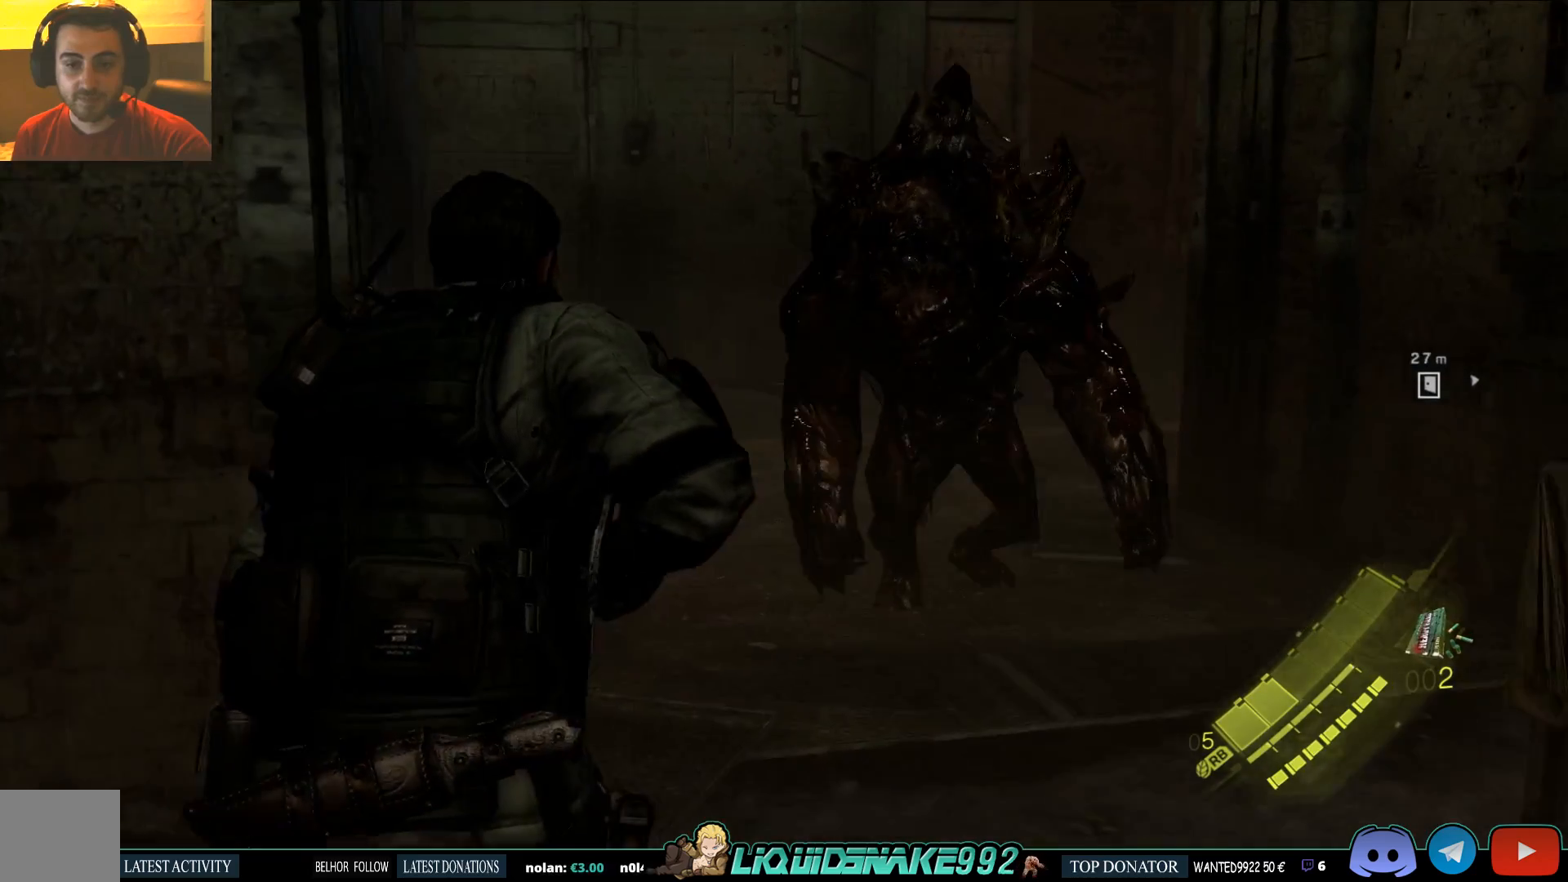
Gameplay with a controller (PlayStation layout); each line is a JSON object with the inputs held at the frame after it. "events" lists button and stick changes between this image and that frame as [ms after this image, input, new state], when the widget could be followed in between.
{"buttons": [], "left_stick": "up", "right_stick": "center", "events": []}
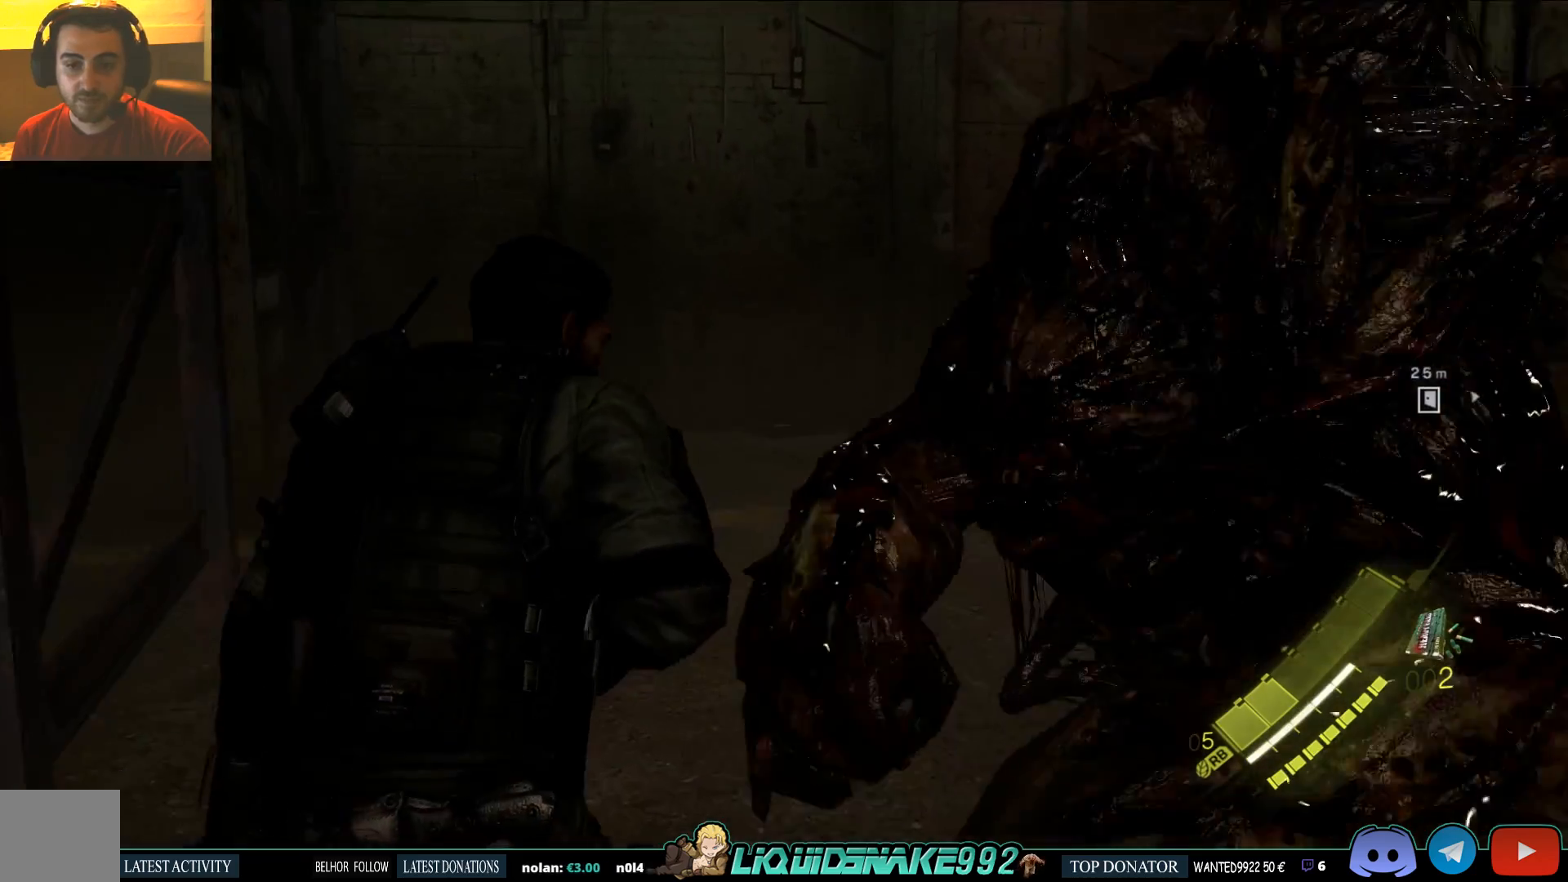
{"buttons": [], "left_stick": "up-left", "right_stick": "center", "events": [[200, "right_stick", "down-right"], [283, "right_stick", "right"], [400, "left_stick", "up-left"], [483, "right_stick", "center"]]}
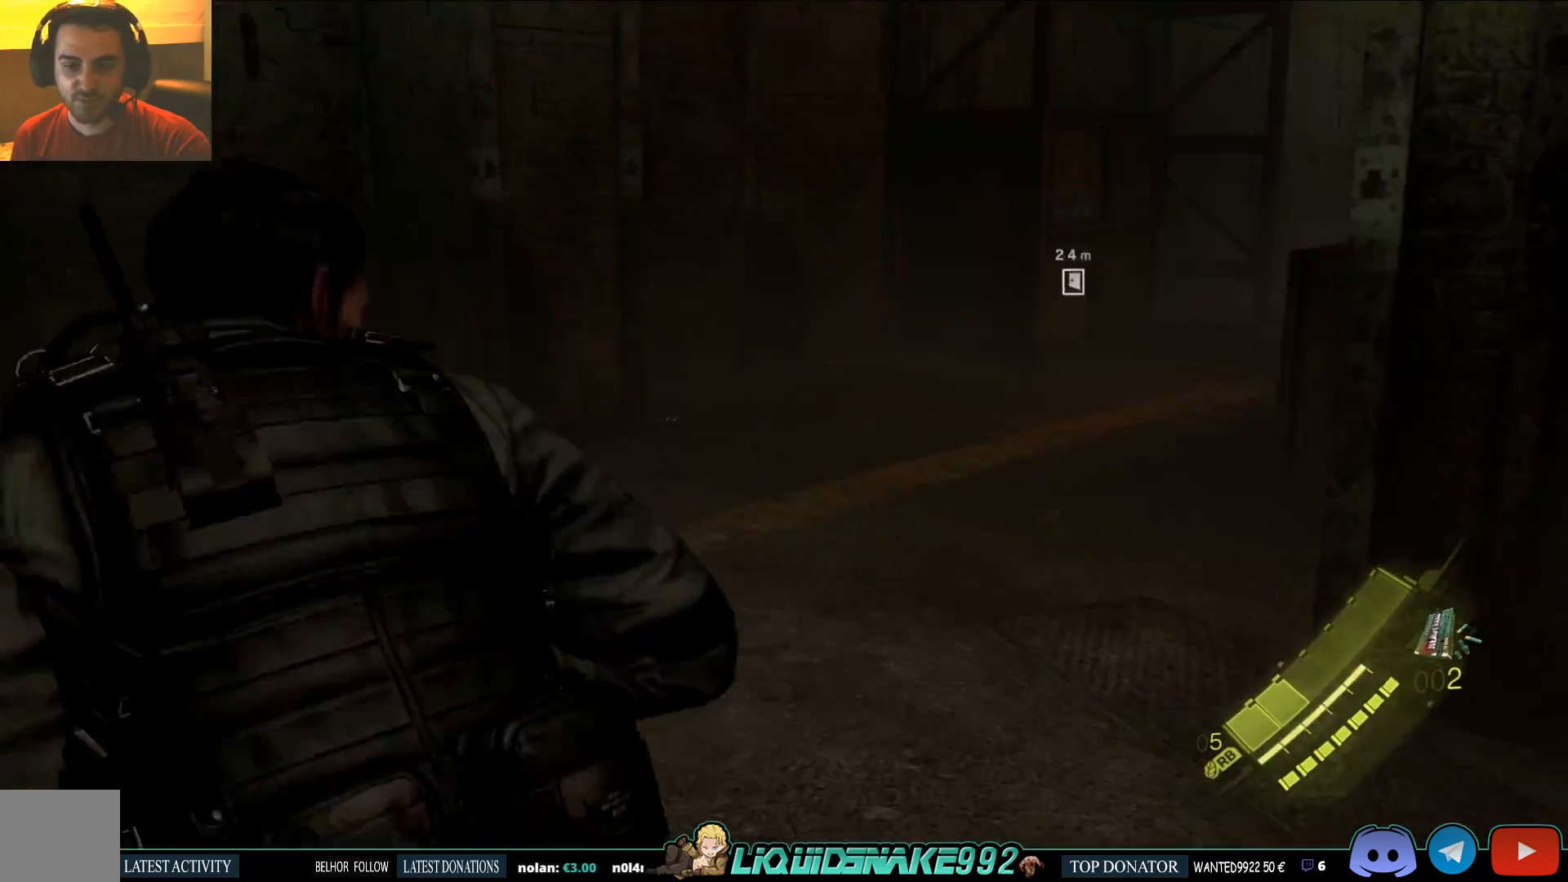
{"buttons": [], "left_stick": "up-left", "right_stick": "center", "events": [[150, "right_stick", "right"], [433, "right_stick", "center"]]}
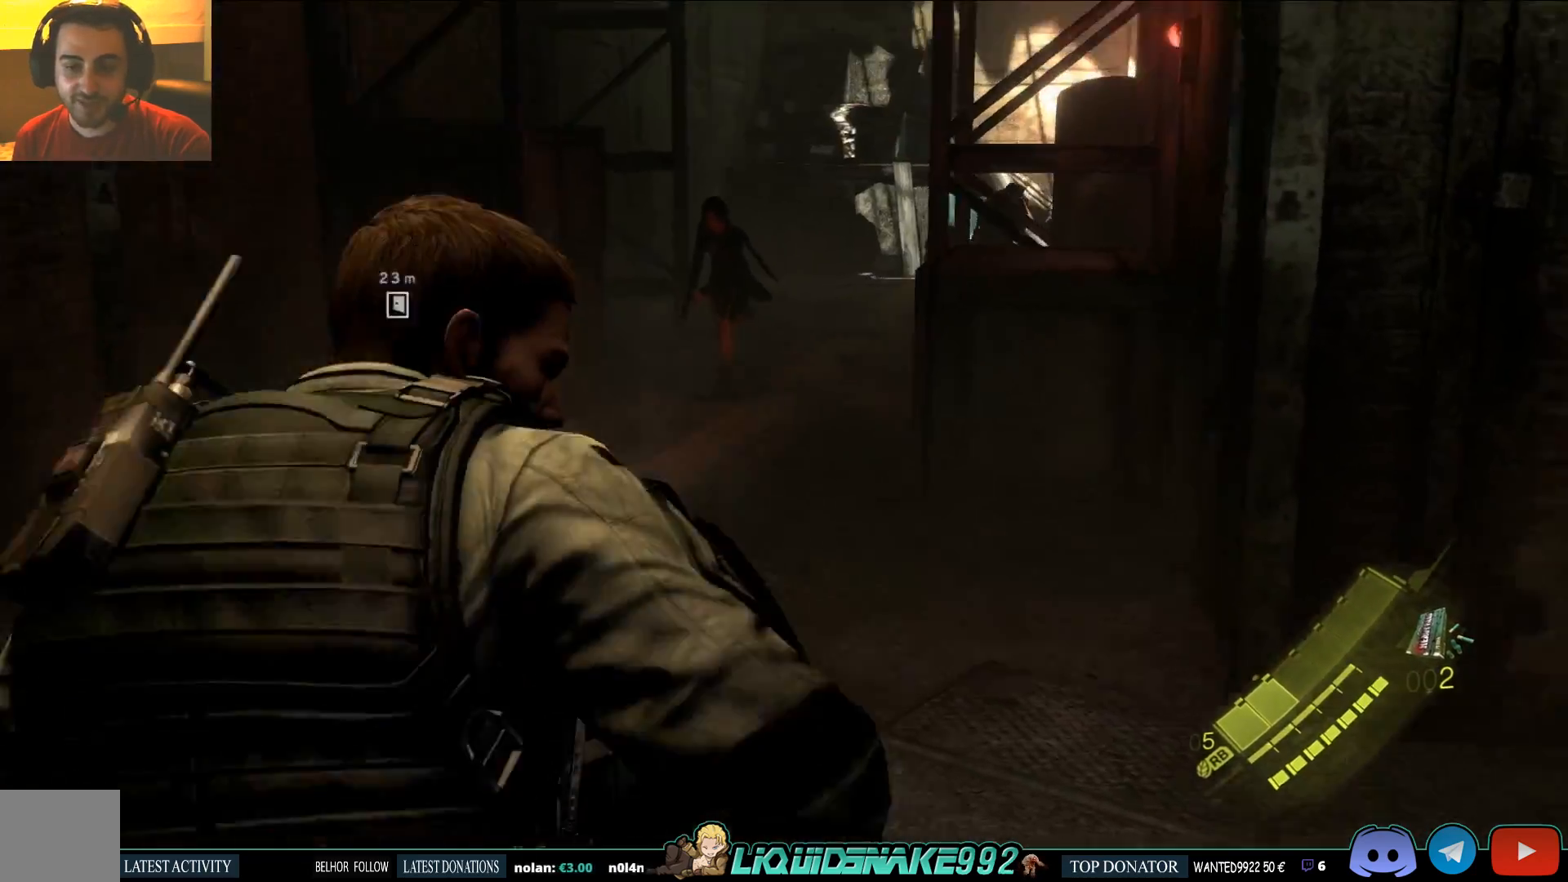
{"buttons": ["L3"], "left_stick": "up", "right_stick": "center", "events": [[400, "L3", "down"], [400, "left_stick", "up"]]}
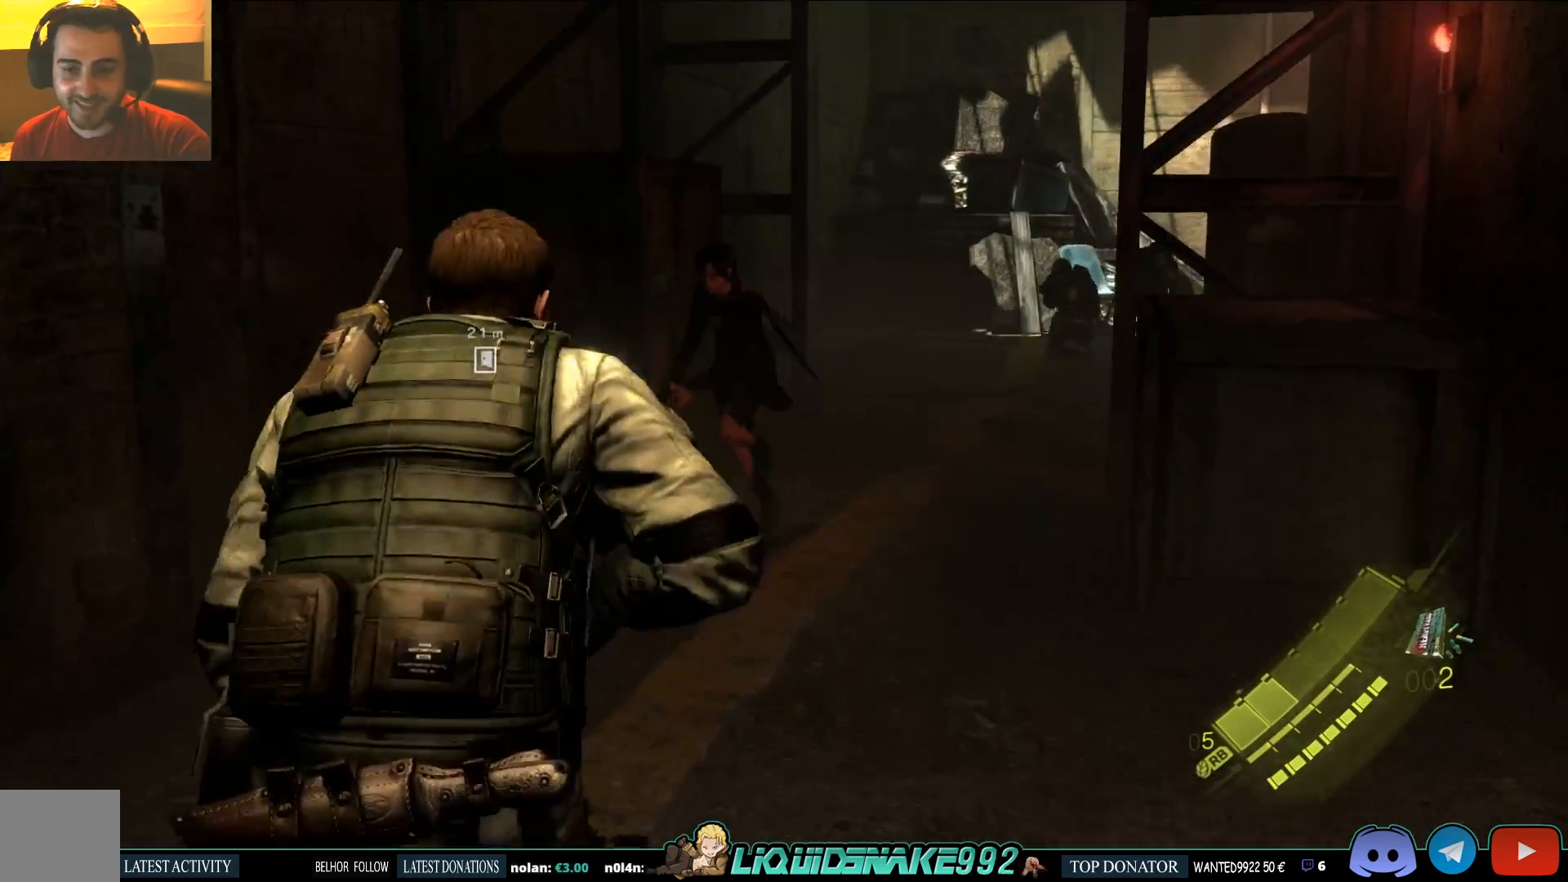
{"buttons": ["L3"], "left_stick": "up", "right_stick": "center", "events": []}
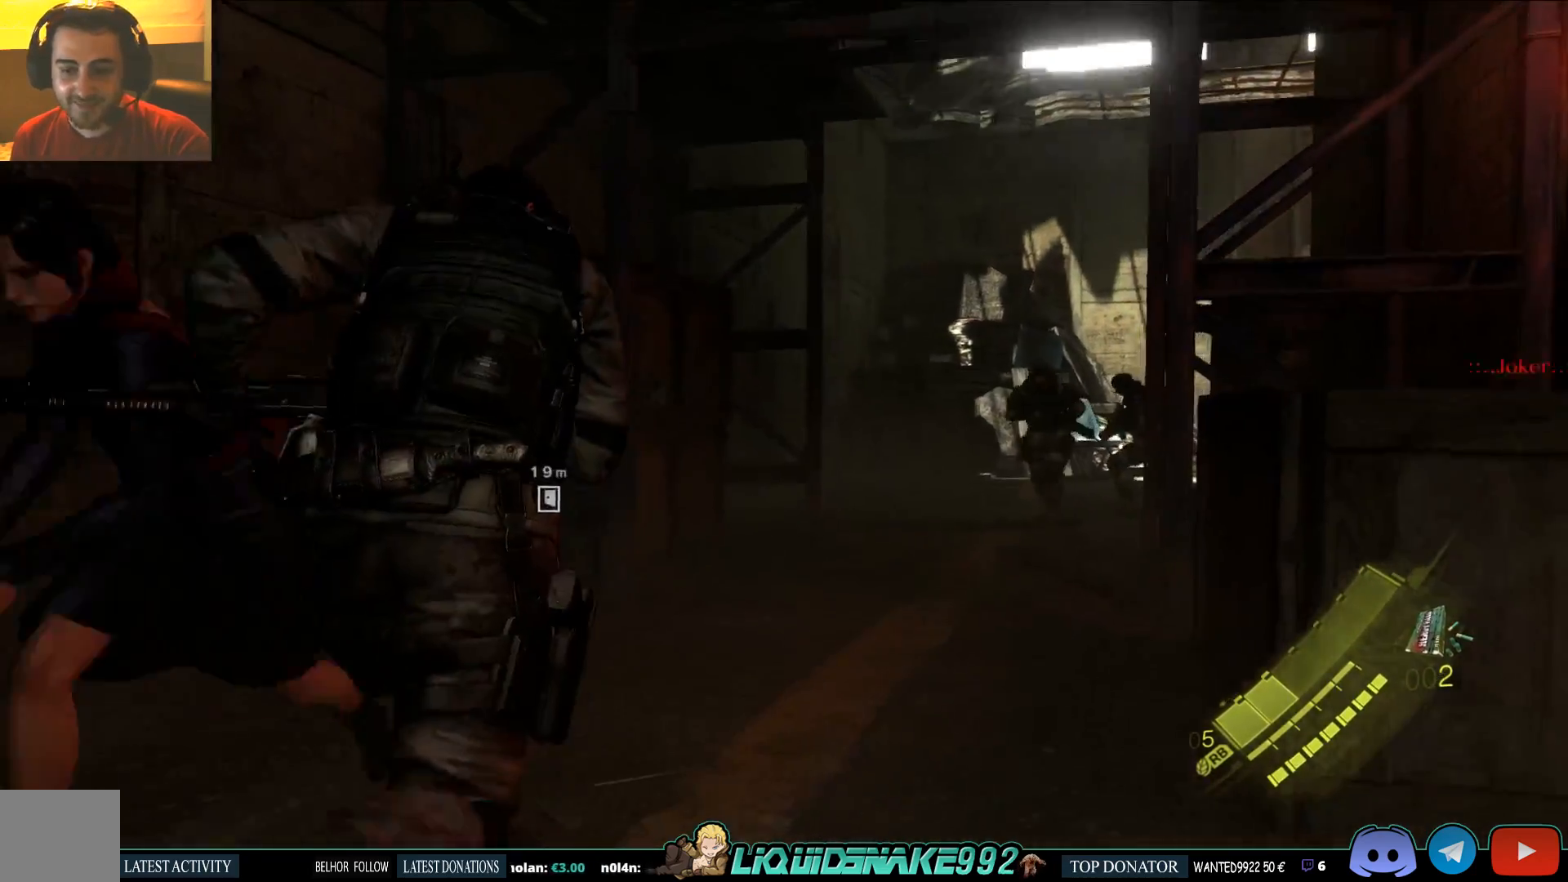
{"buttons": ["L3"], "left_stick": "up", "right_stick": "center", "events": []}
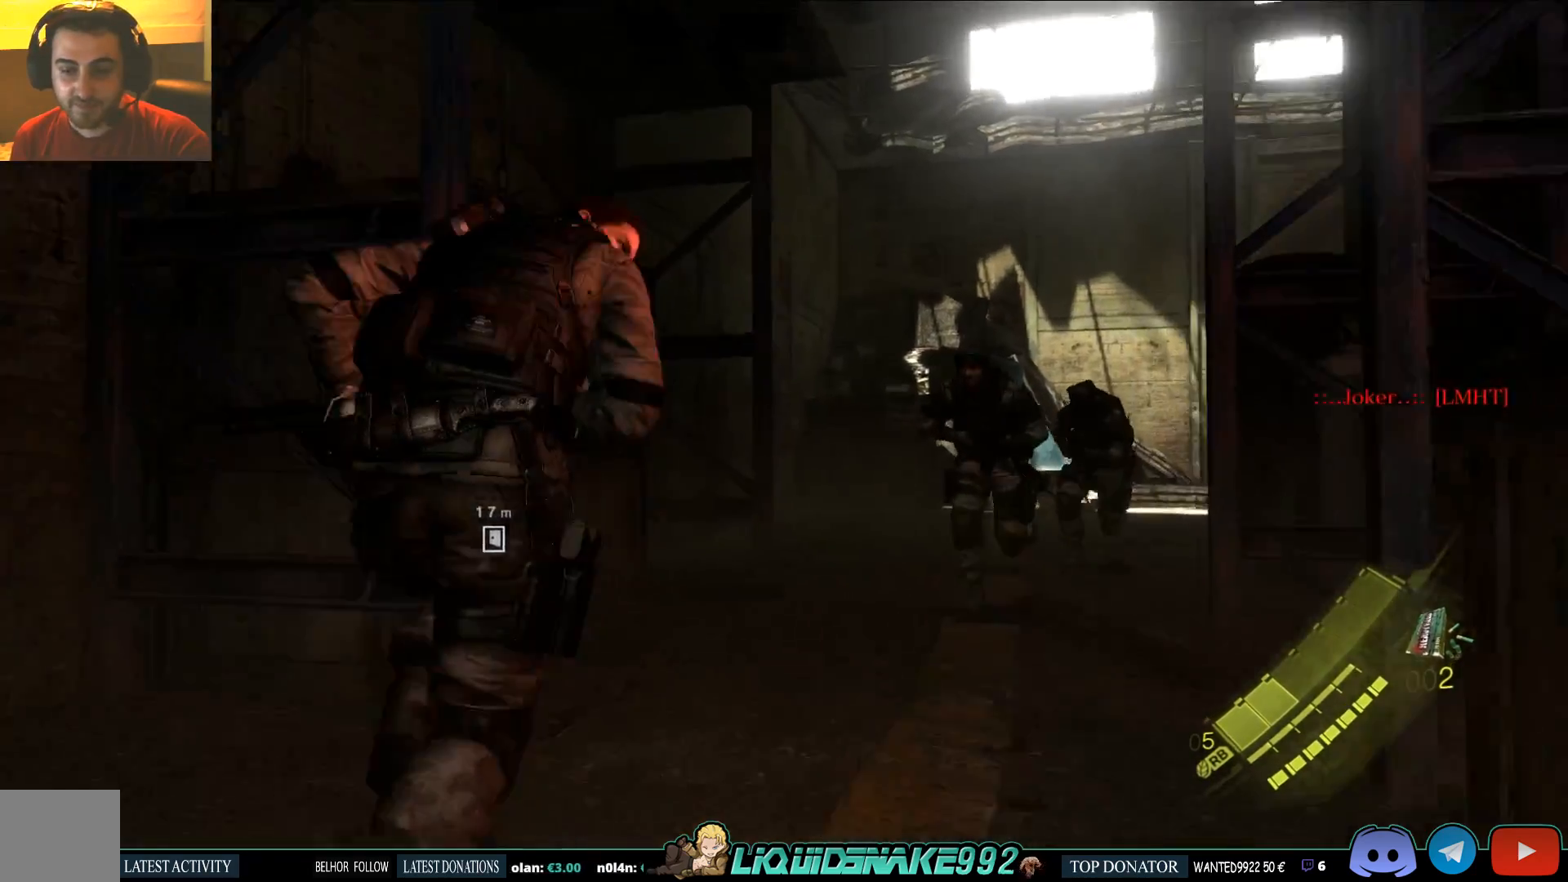
{"buttons": ["L3"], "left_stick": "up", "right_stick": "center", "events": [[50, "right_stick", "down-right"], [483, "right_stick", "center"]]}
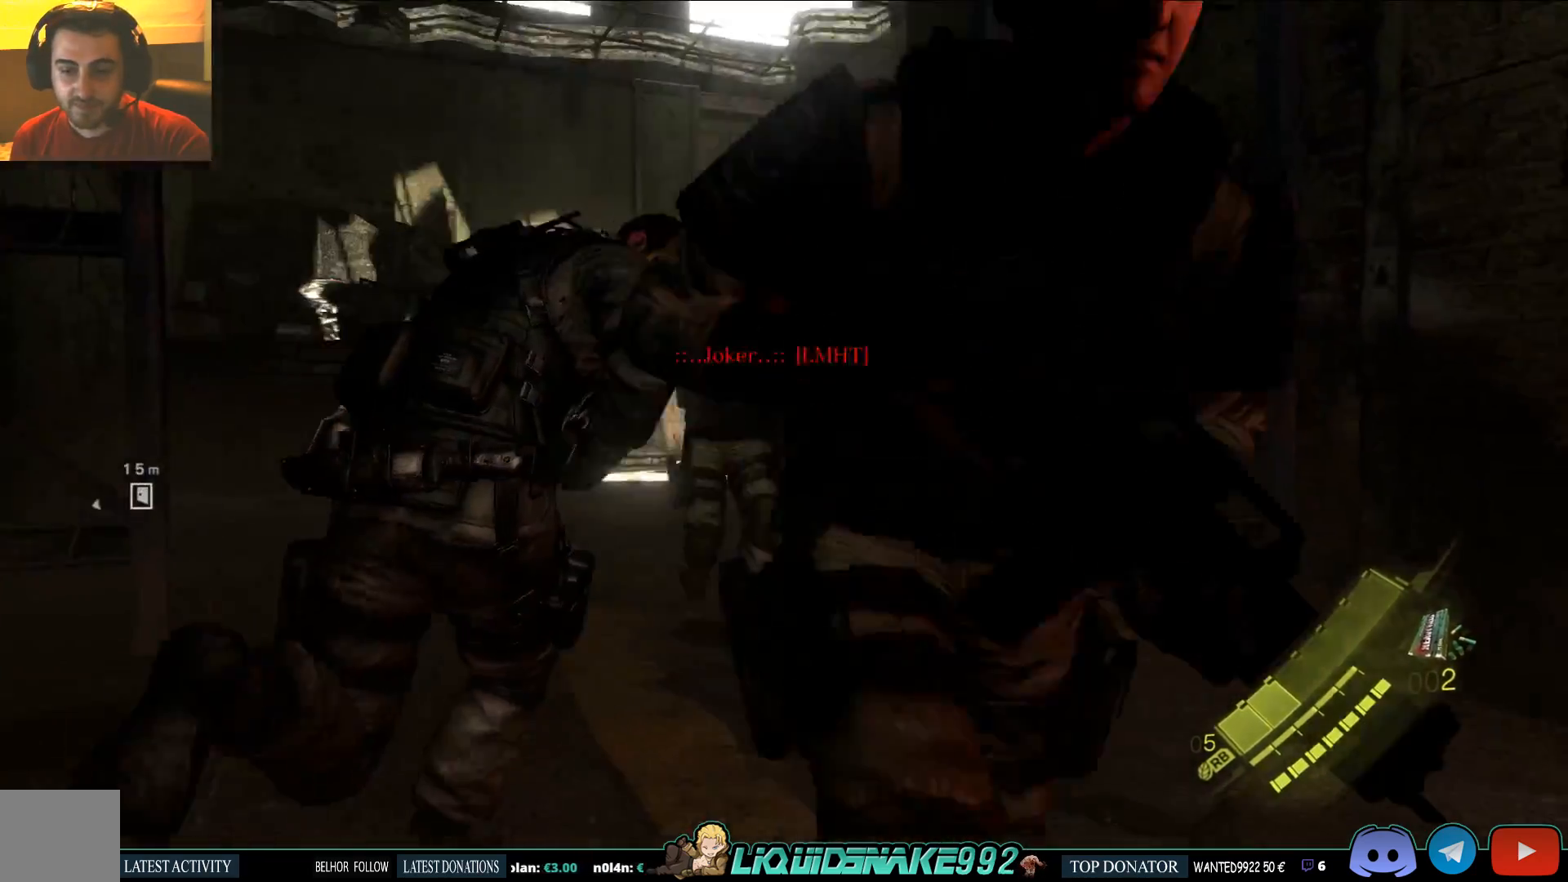
{"buttons": [], "left_stick": "up-left", "right_stick": "center", "events": [[67, "L3", "up"], [67, "left_stick", "up-left"]]}
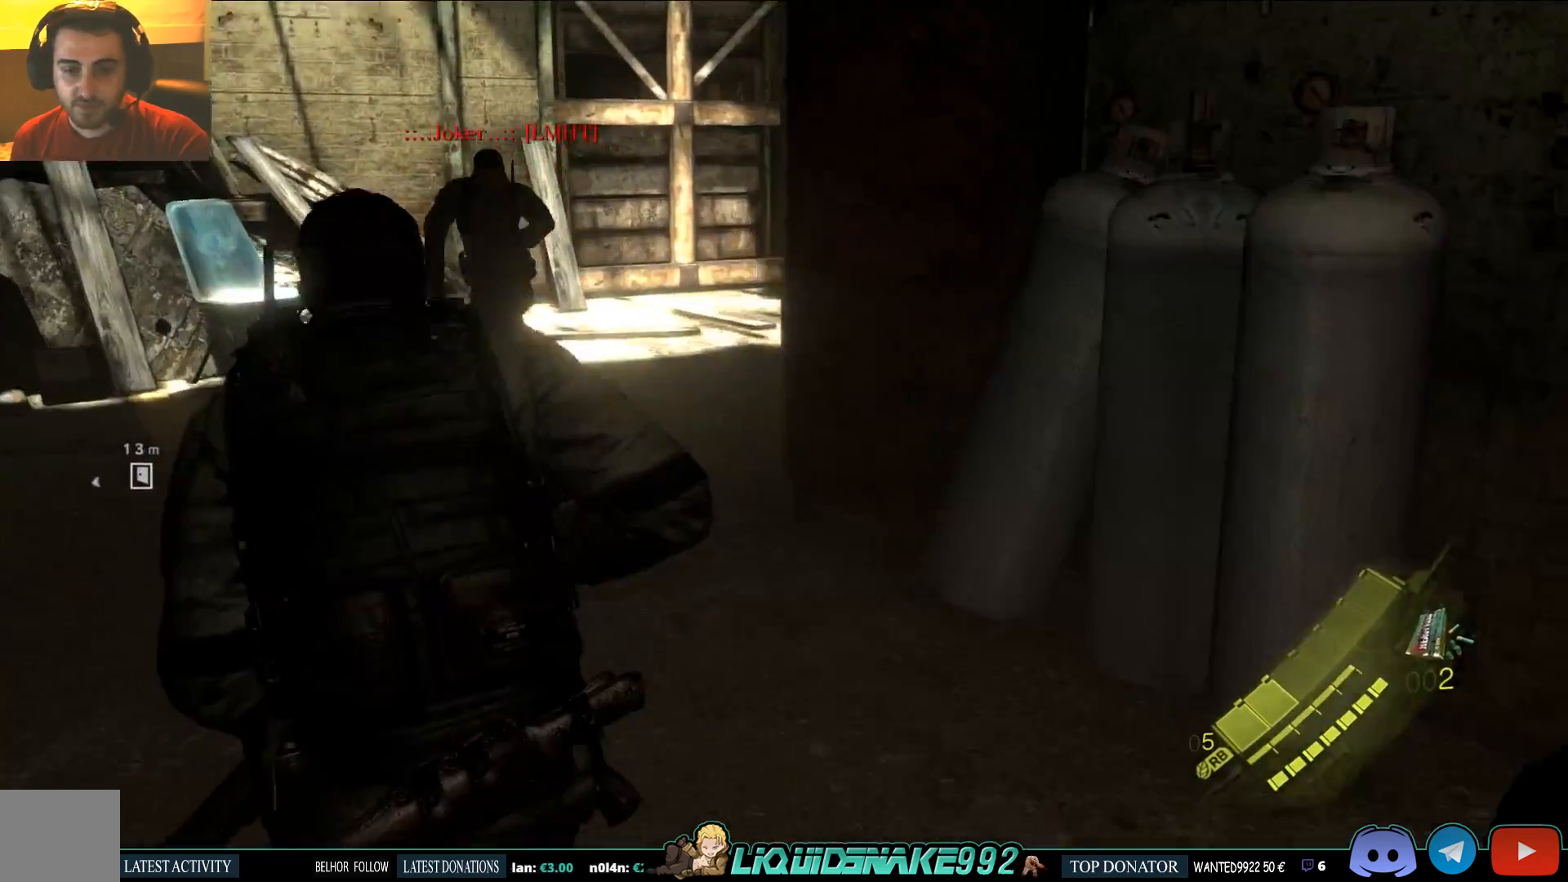
{"buttons": [], "left_stick": "up-left", "right_stick": "right", "events": [[350, "right_stick", "right"]]}
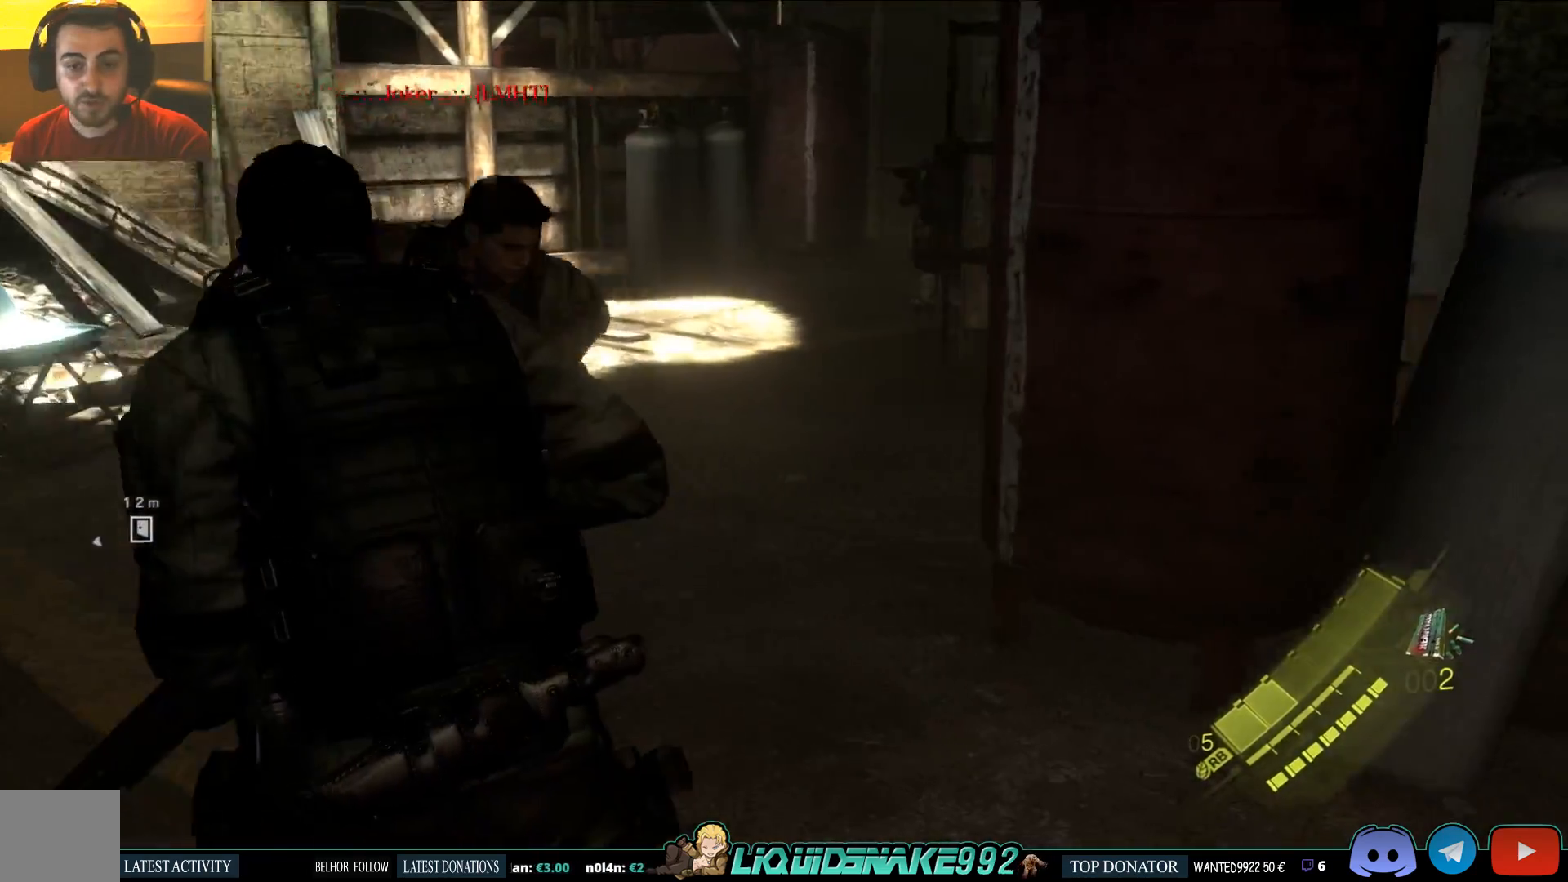
{"buttons": [], "left_stick": "up-left", "right_stick": "center", "events": [[33, "right_stick", "center"]]}
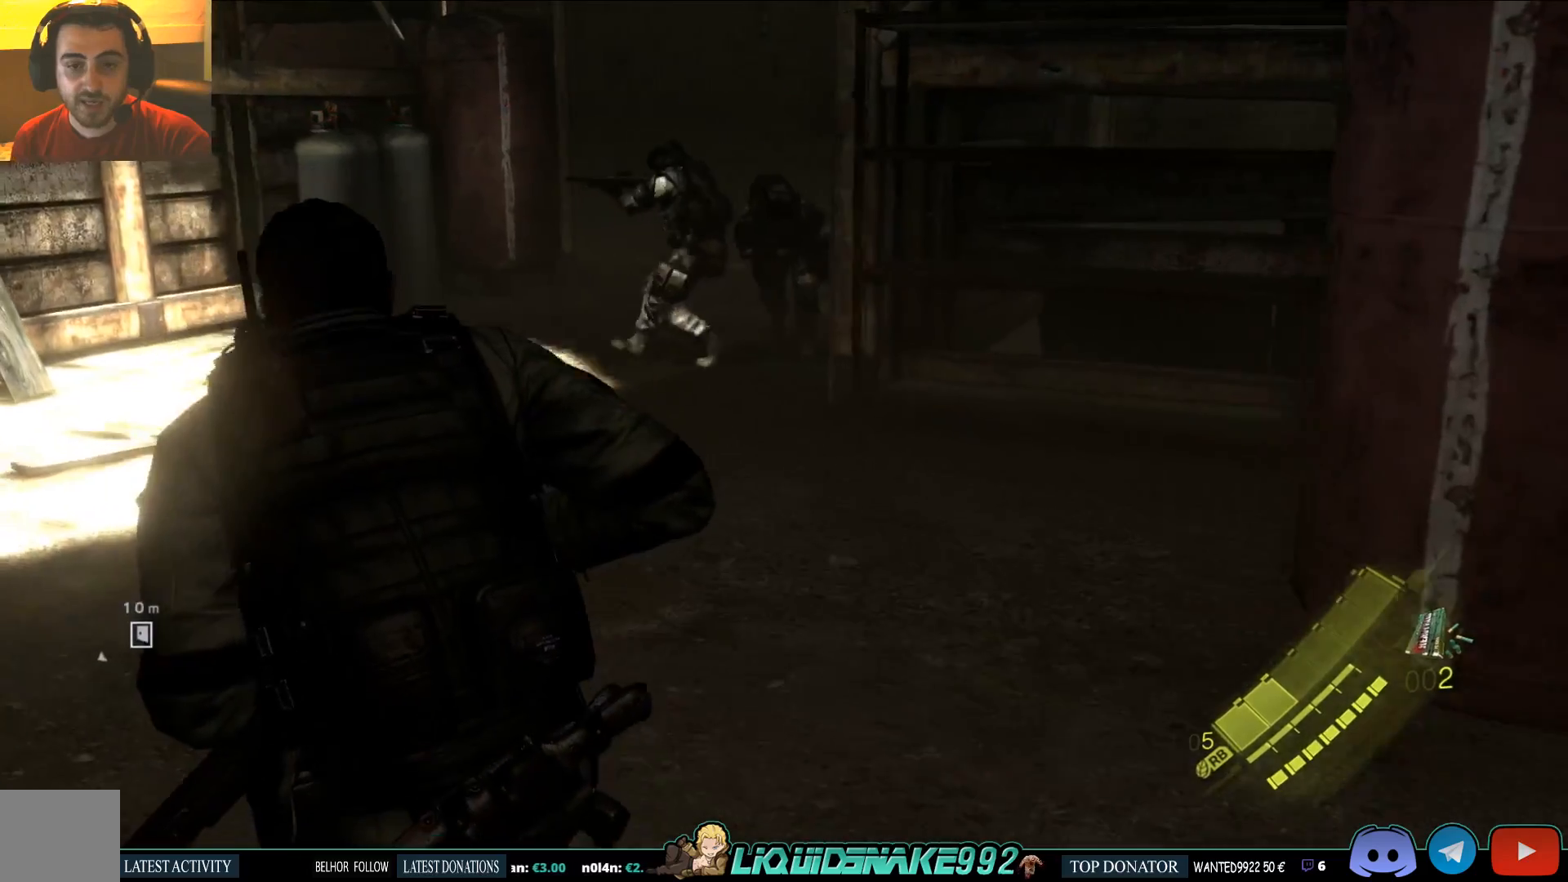
{"buttons": [], "left_stick": "right", "right_stick": "right", "events": [[83, "left_stick", "center"], [83, "right_stick", "right"], [350, "left_stick", "right"]]}
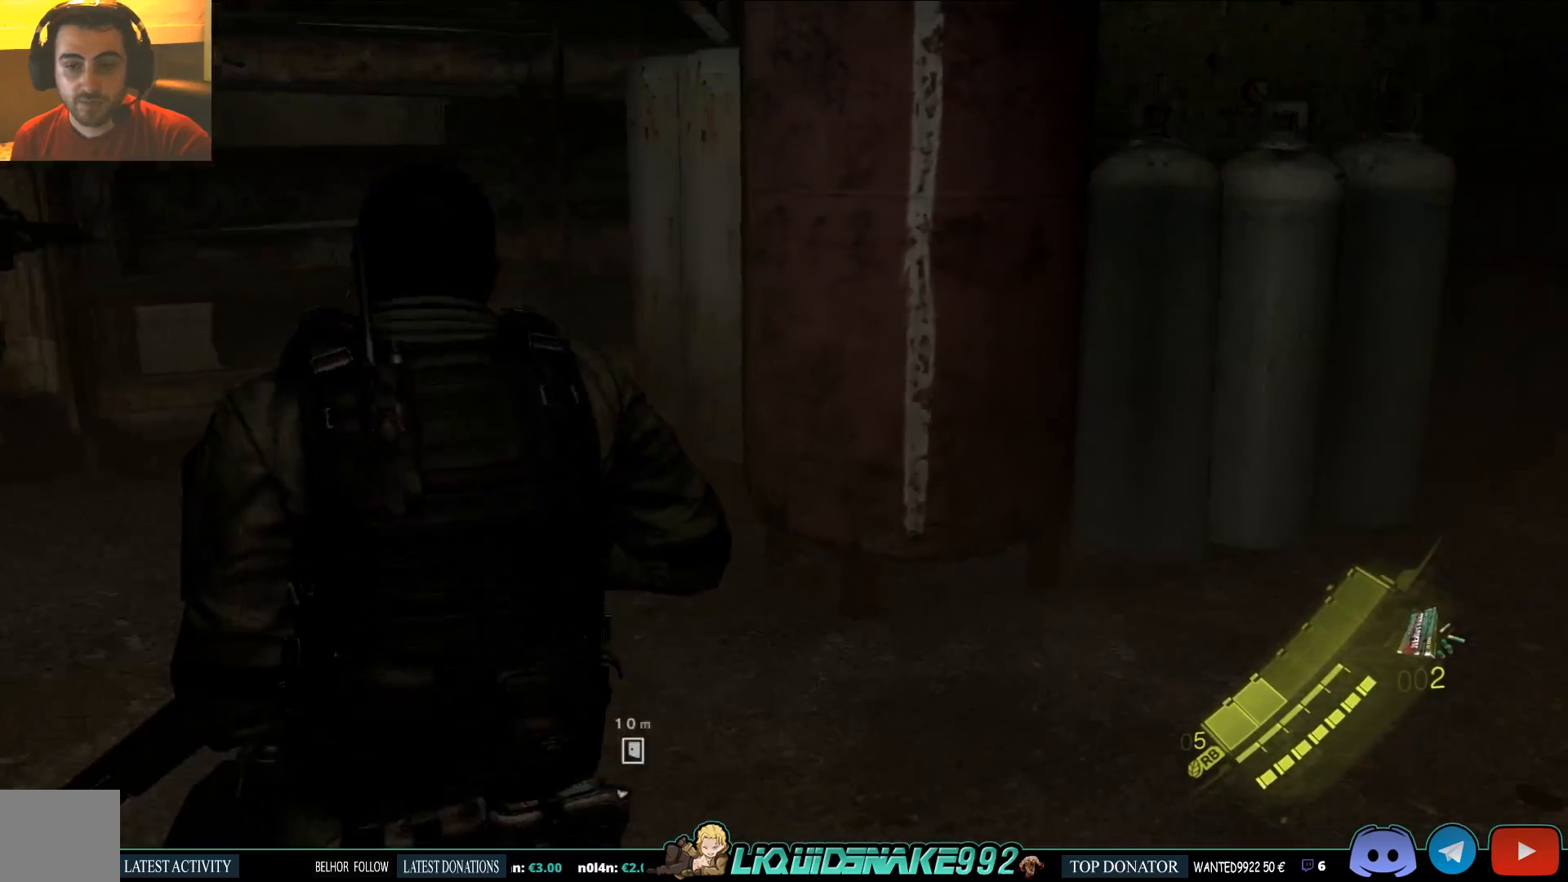
{"buttons": [], "left_stick": "up-right", "right_stick": "center", "events": [[183, "left_stick", "up-right"], [217, "right_stick", "center"]]}
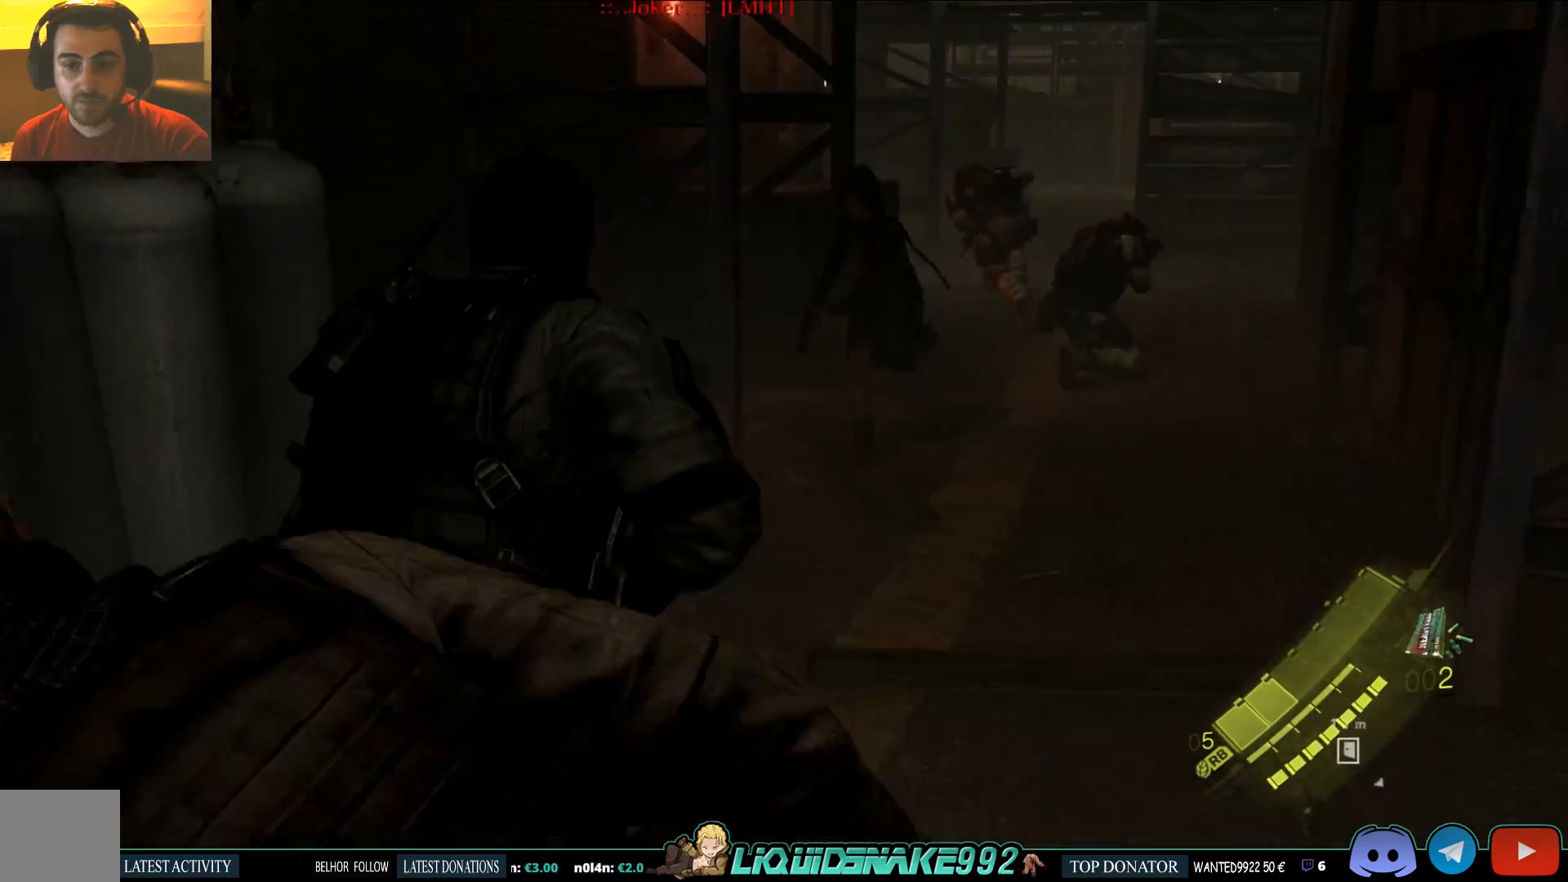
{"buttons": [], "left_stick": "up-right", "right_stick": "center", "events": []}
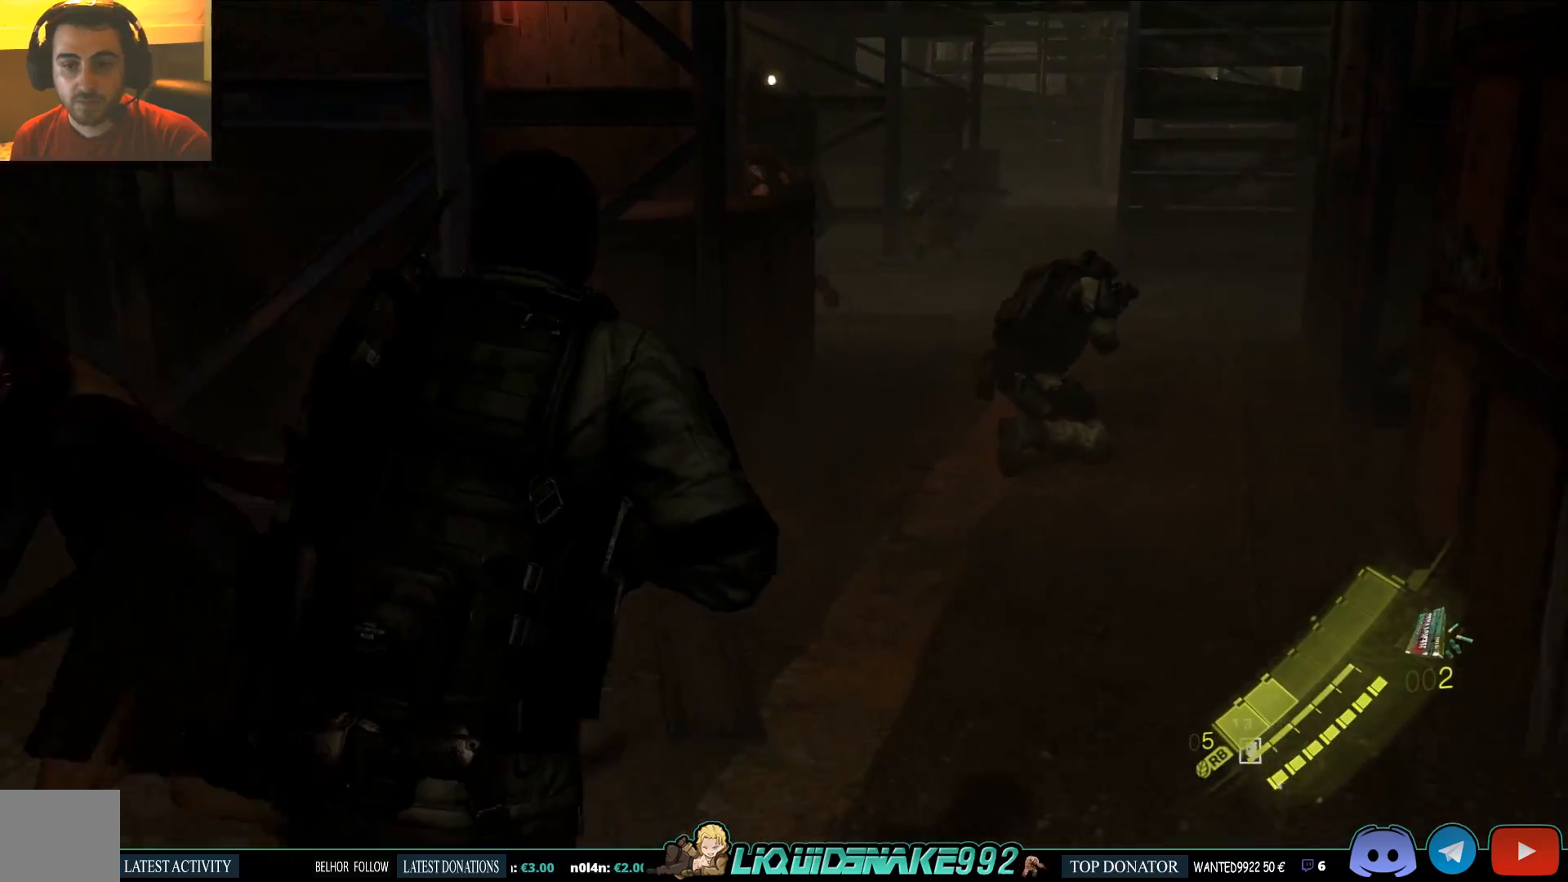
{"buttons": [], "left_stick": "up", "right_stick": "center", "events": [[217, "left_stick", "up"]]}
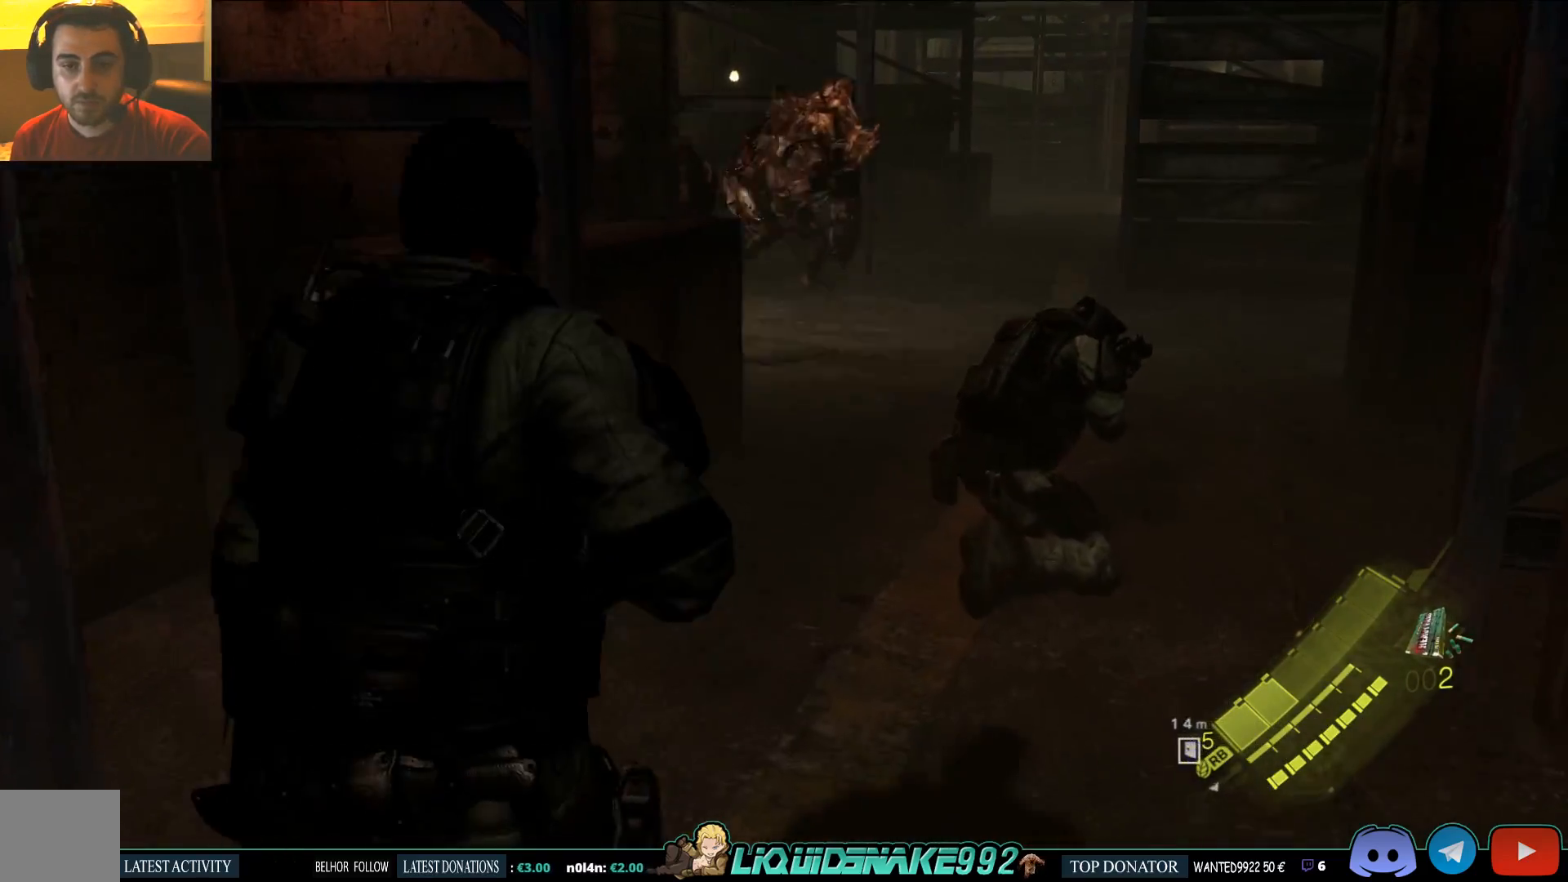
{"buttons": [], "left_stick": "up", "right_stick": "center", "events": []}
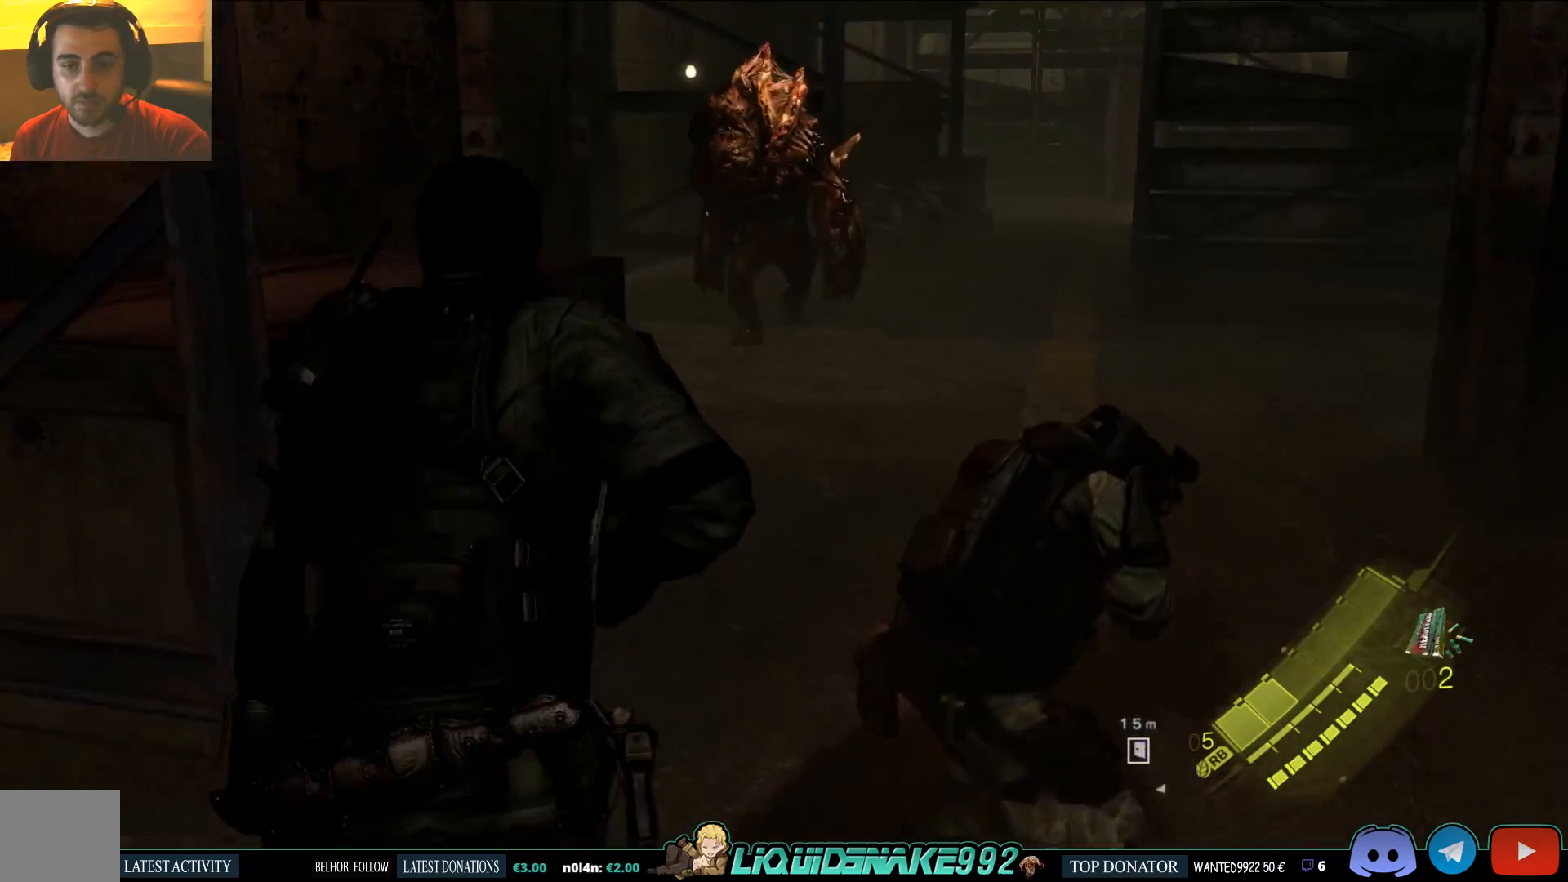
{"buttons": [], "left_stick": "up-right", "right_stick": "center", "events": [[283, "left_stick", "up-right"], [383, "right_stick", "left"], [433, "right_stick", "center"]]}
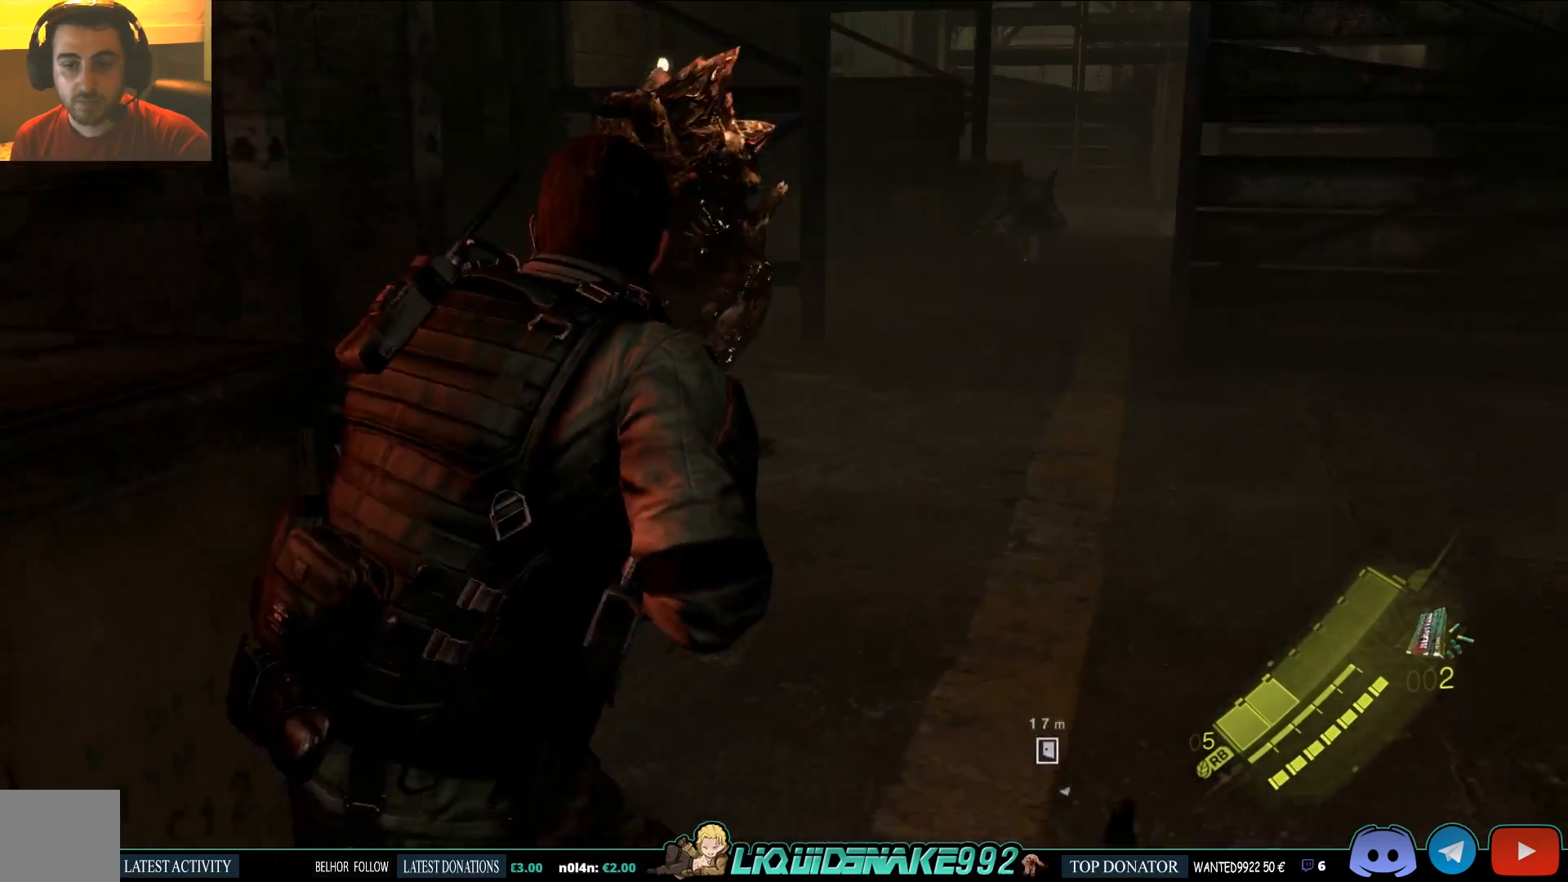
{"buttons": [], "left_stick": "down", "right_stick": "center", "events": [[317, "left_stick", "center"], [433, "left_stick", "down"]]}
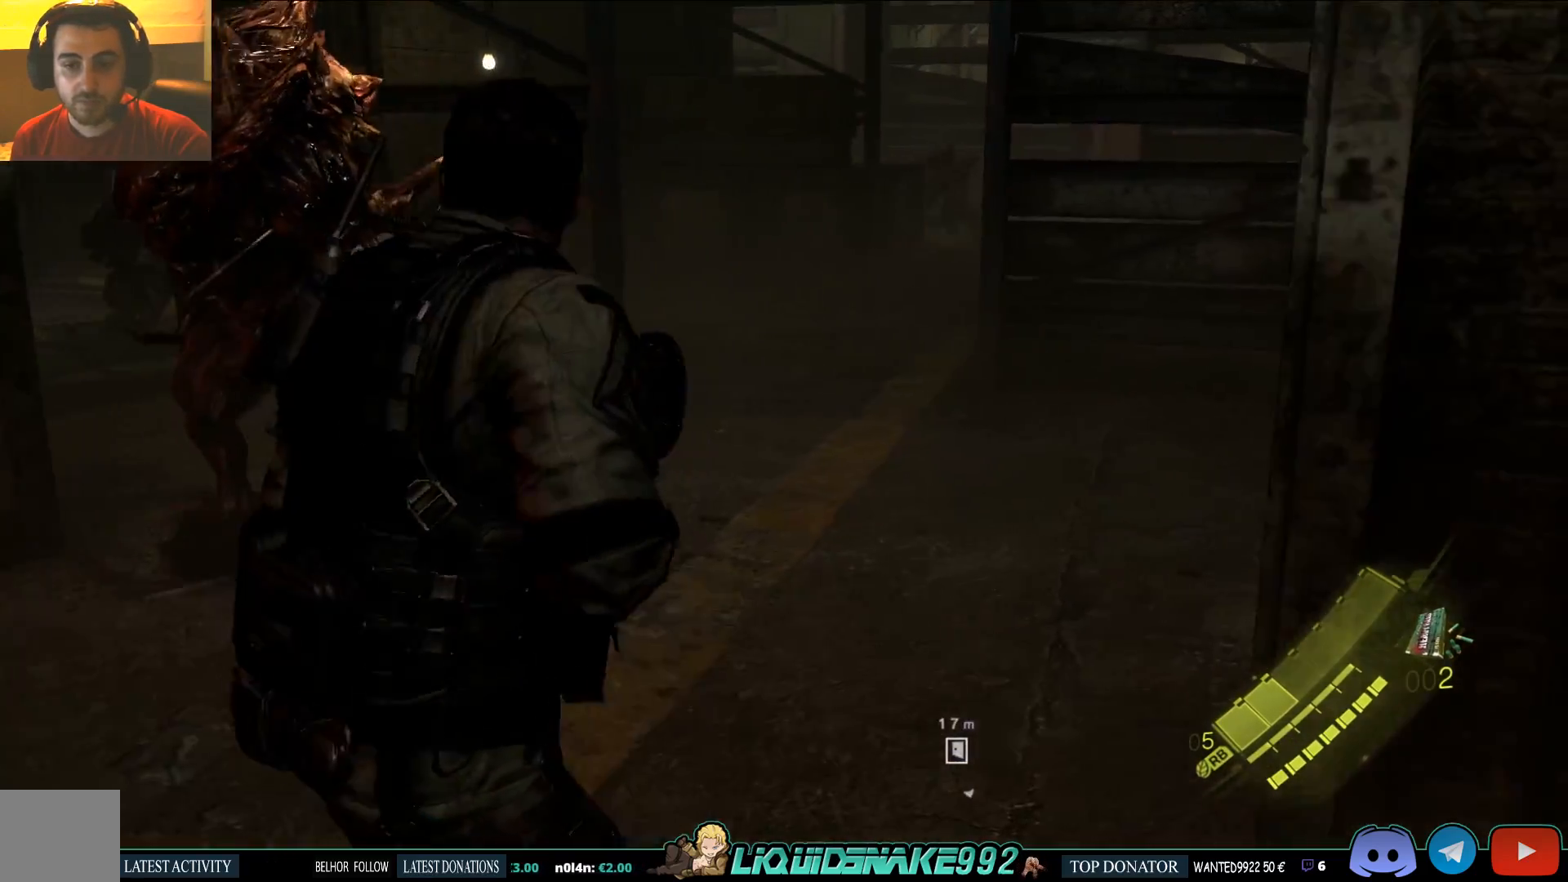
{"buttons": [], "left_stick": "down", "right_stick": "center", "events": []}
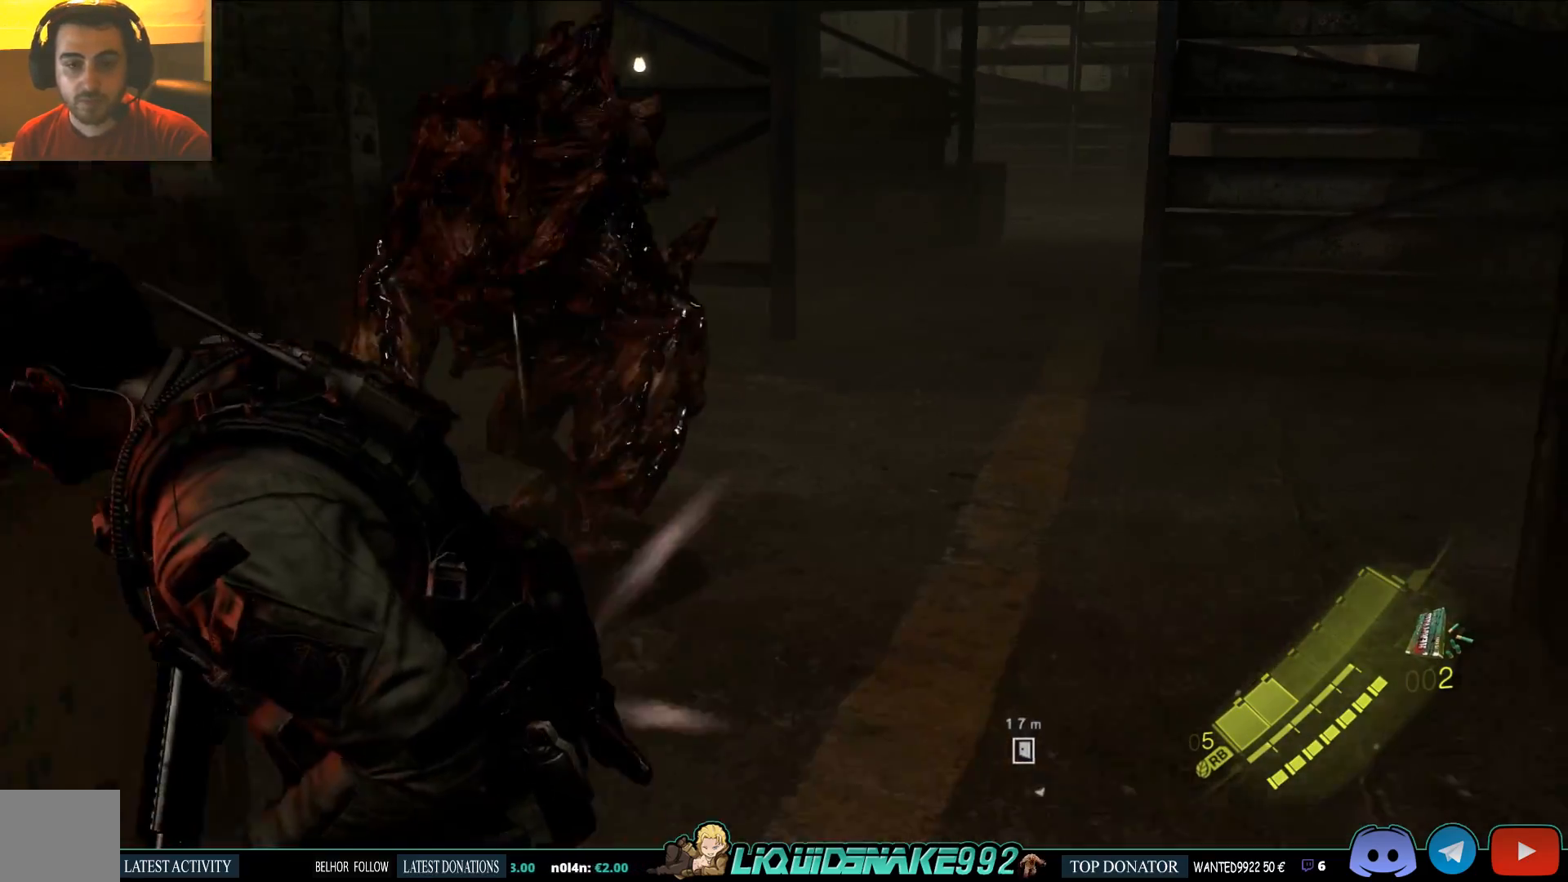
{"buttons": [], "left_stick": "down", "right_stick": "center", "events": []}
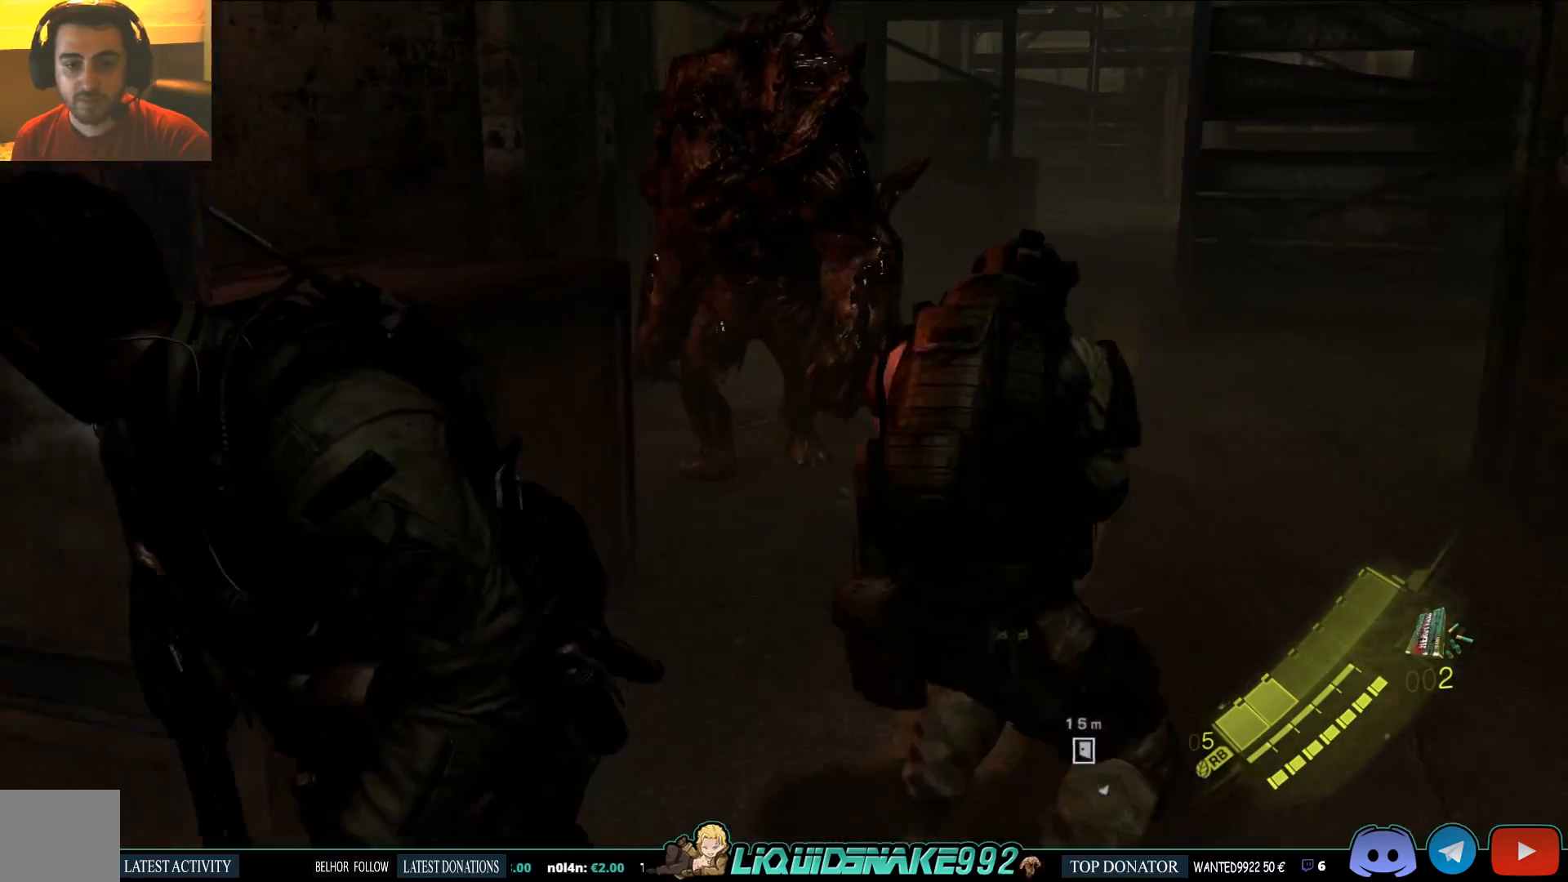
{"buttons": [], "left_stick": "down", "right_stick": "center", "events": []}
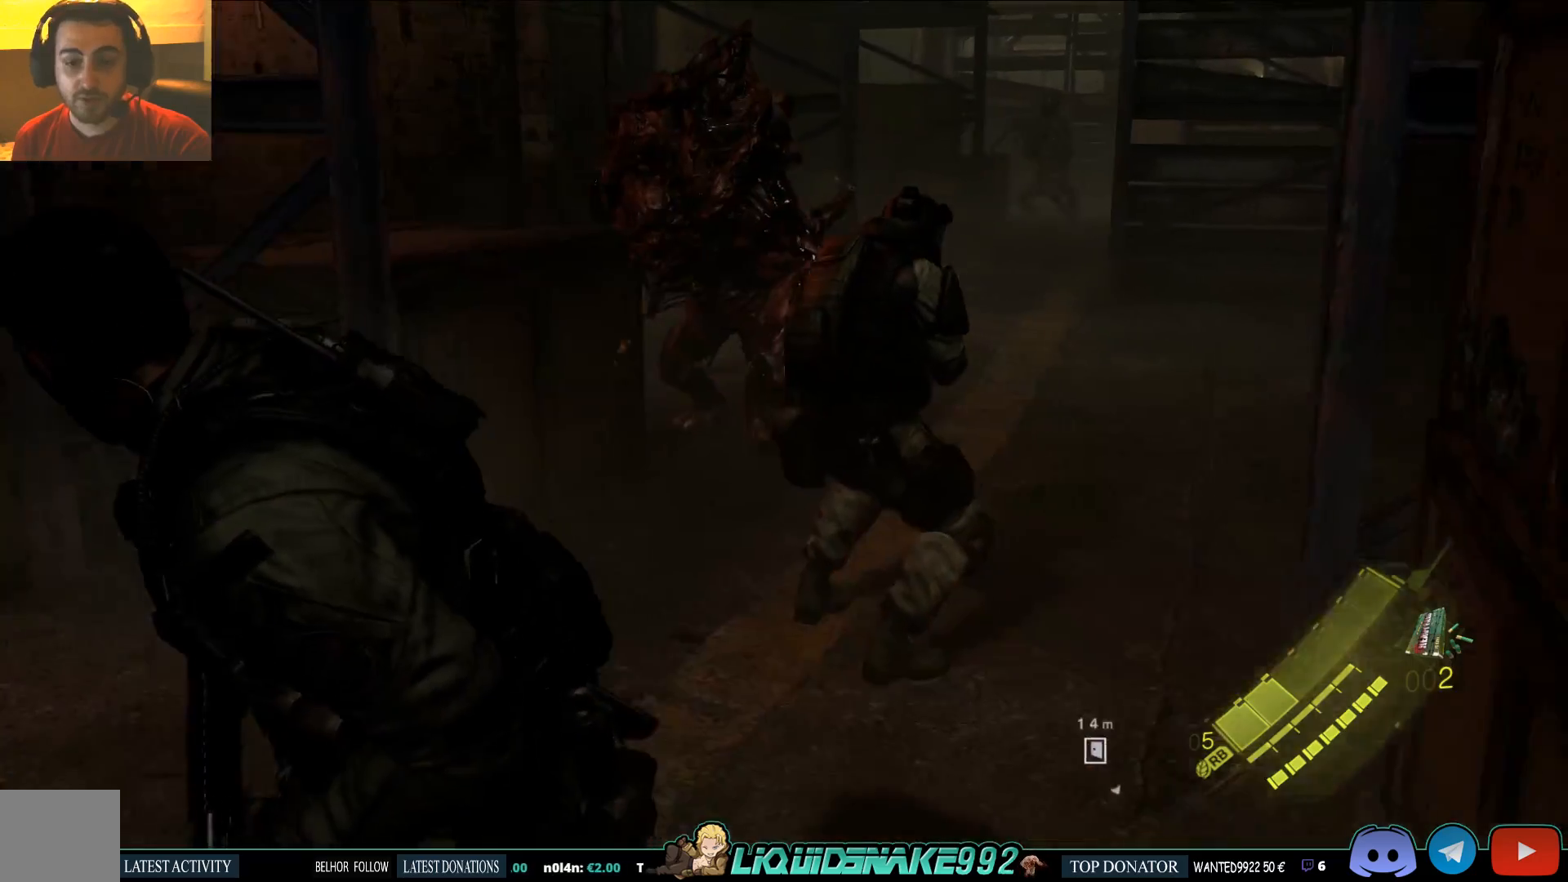
{"buttons": [], "left_stick": "down-left", "right_stick": "center", "events": [[400, "left_stick", "down-left"]]}
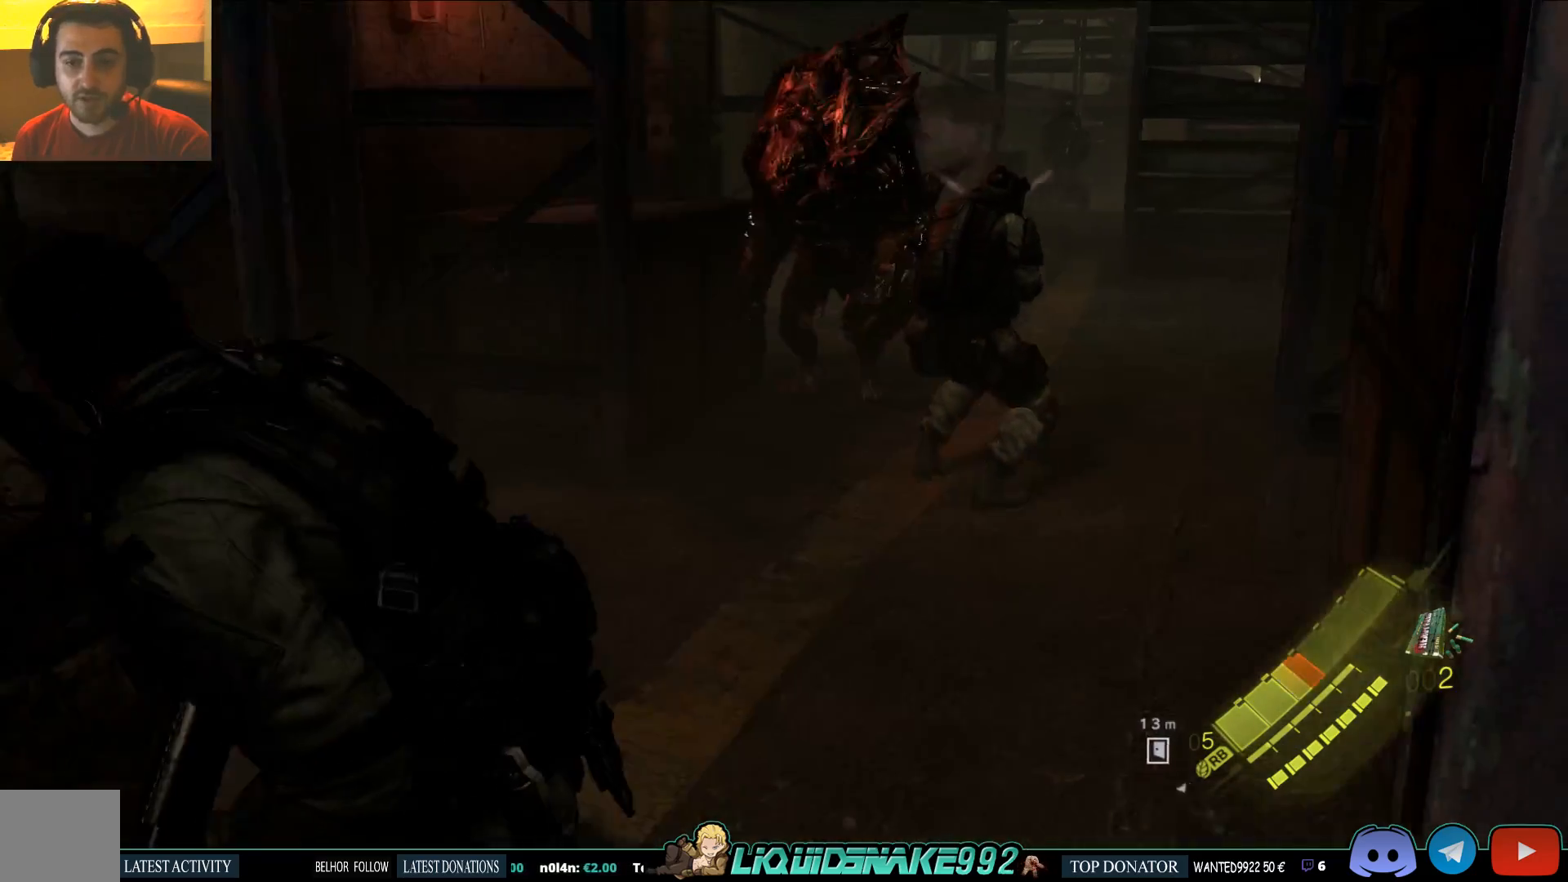
{"buttons": [], "left_stick": "down-left", "right_stick": "center", "events": [[83, "right_stick", "right"], [167, "right_stick", "center"]]}
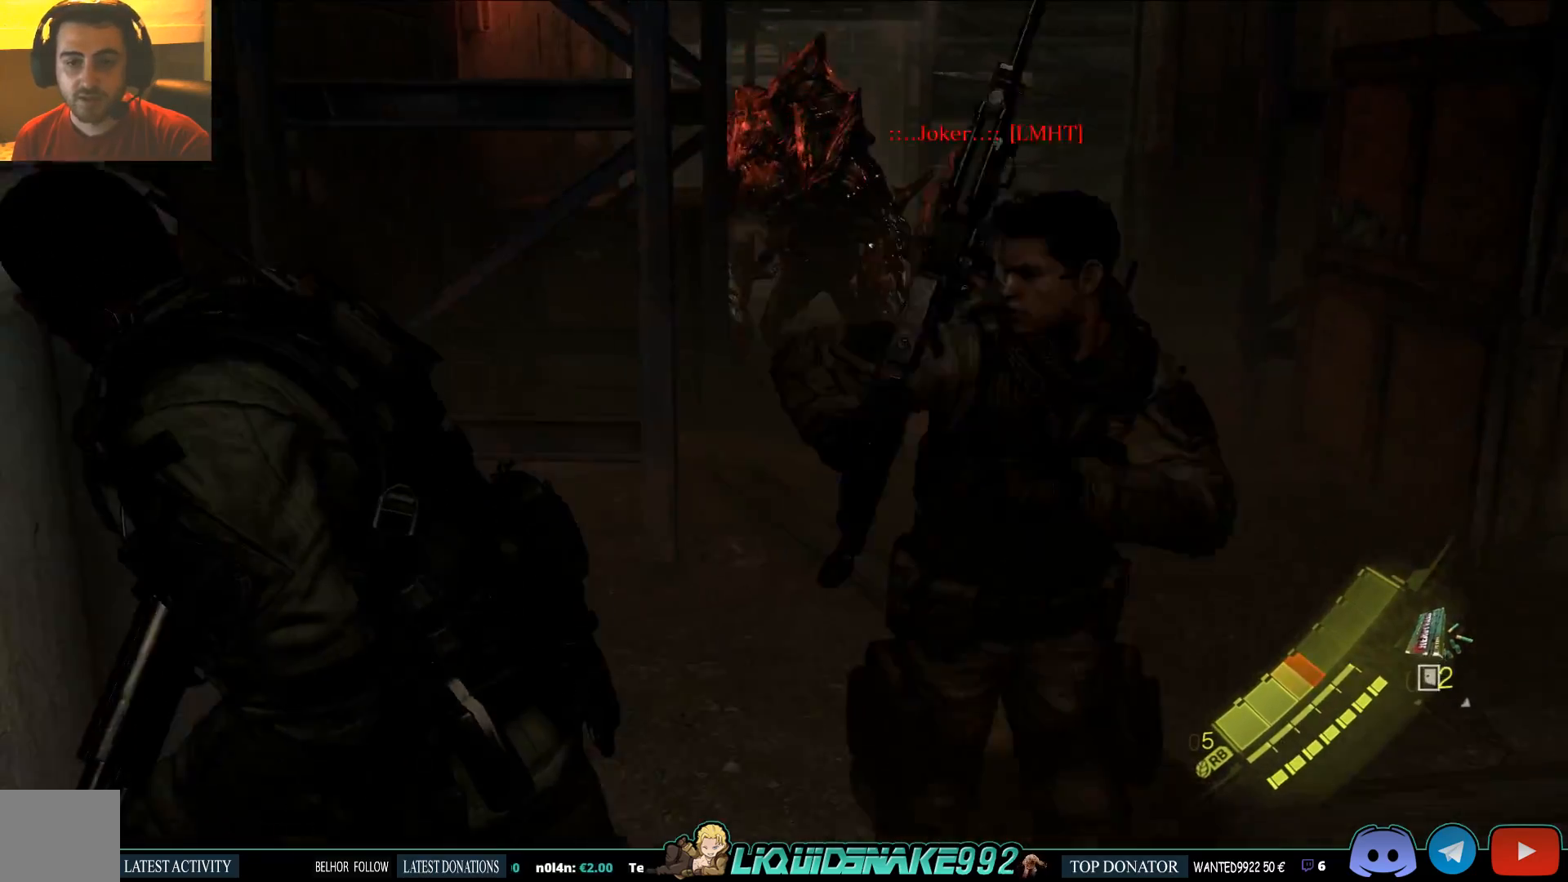
{"buttons": [], "left_stick": "down-left", "right_stick": "center", "events": []}
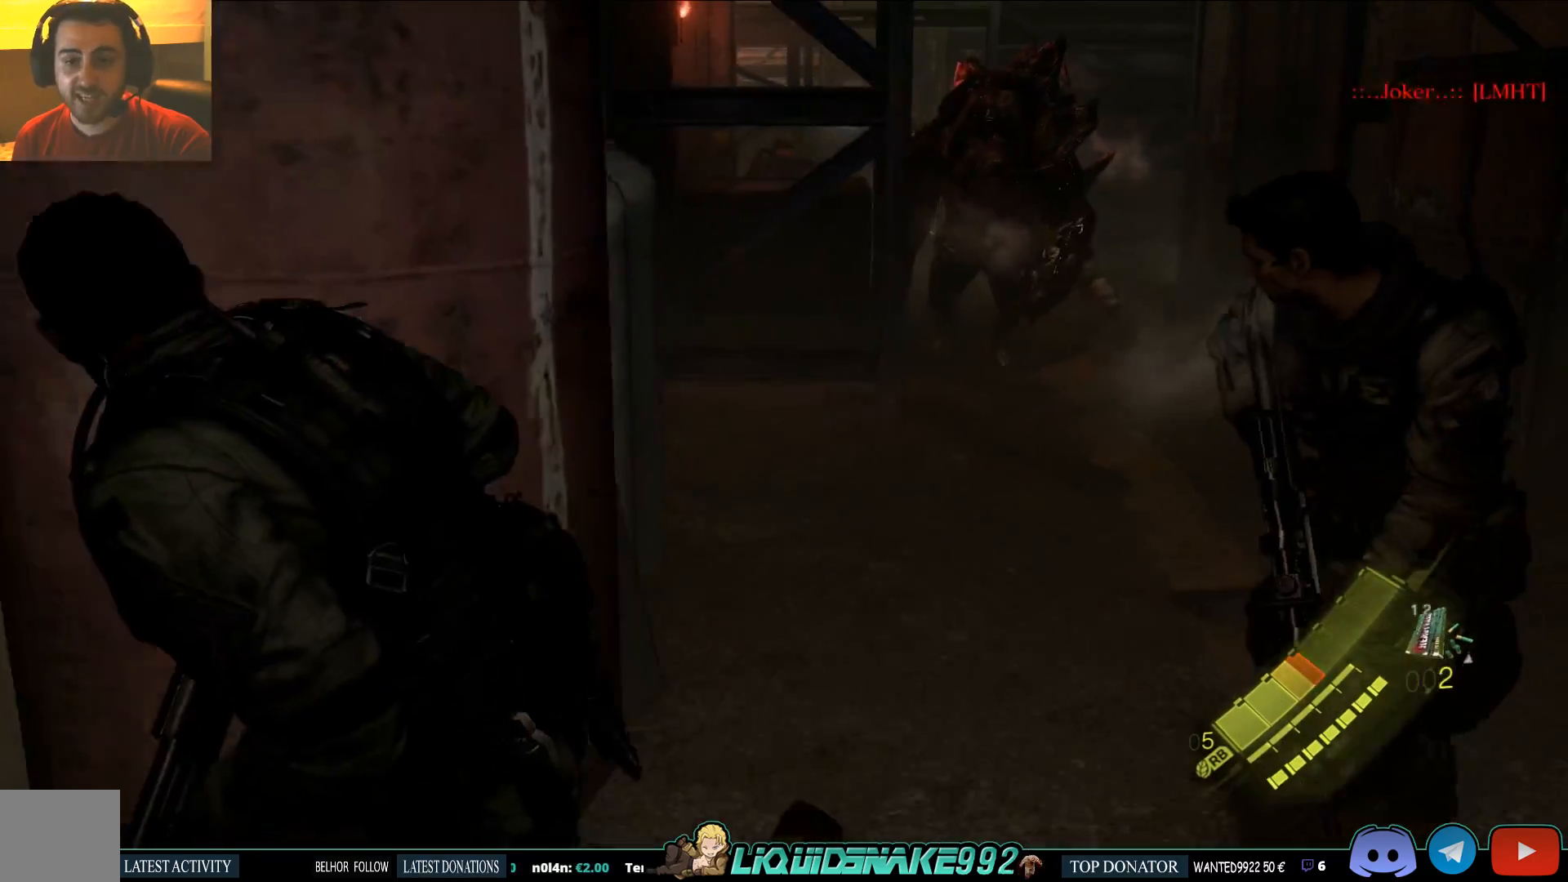
{"buttons": [], "left_stick": "down-left", "right_stick": "center", "events": [[150, "right_stick", "right"], [283, "right_stick", "center"]]}
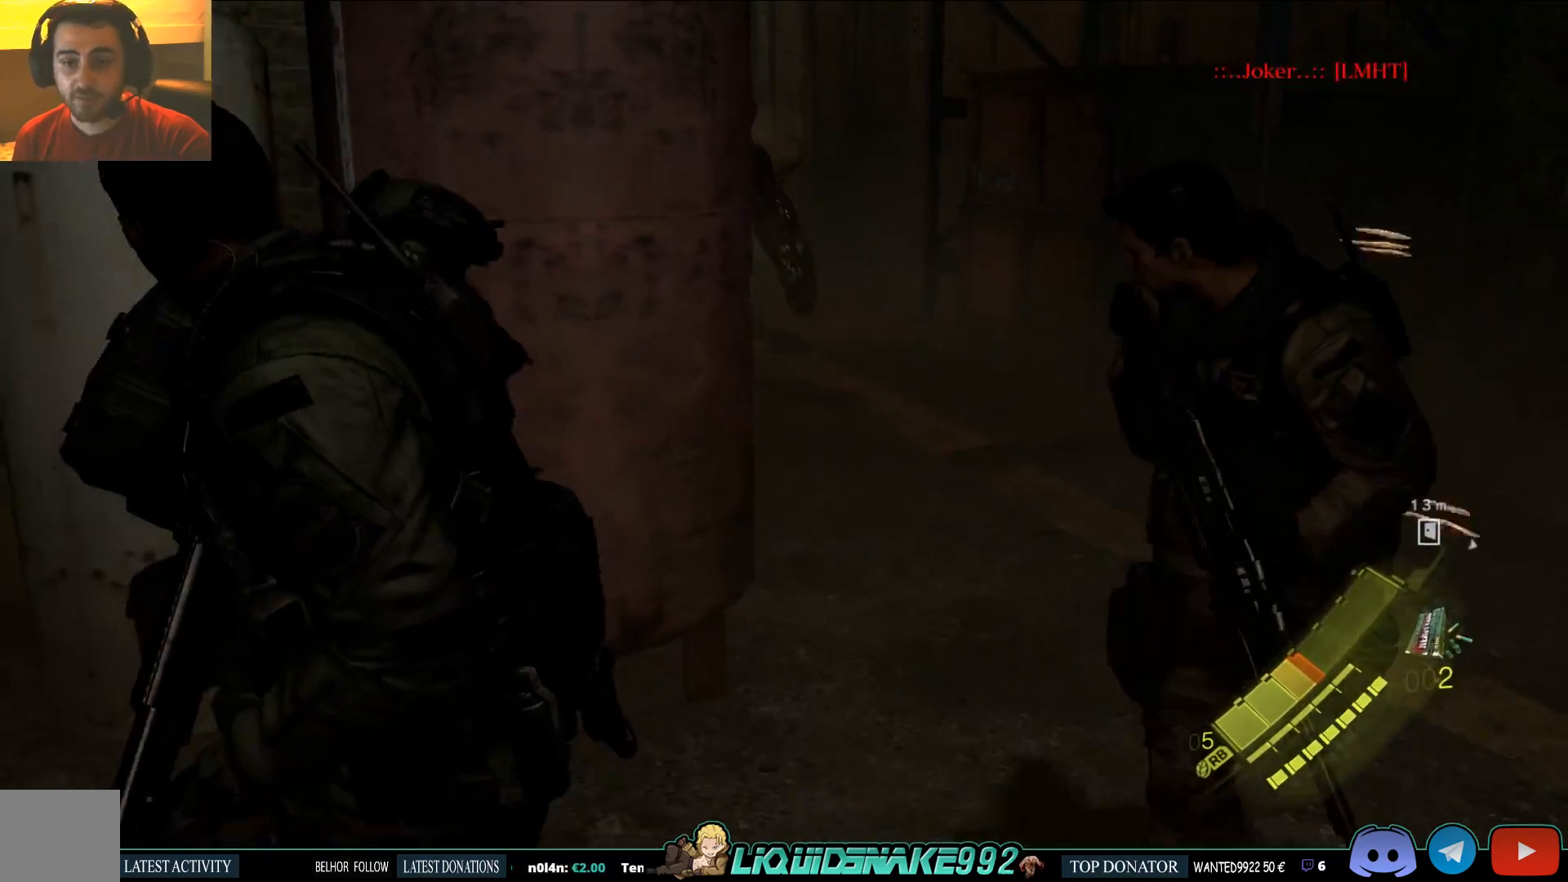
{"buttons": [], "left_stick": "up-right", "right_stick": "up-left", "events": [[150, "left_stick", "center"], [217, "left_stick", "up-right"], [450, "right_stick", "up-left"]]}
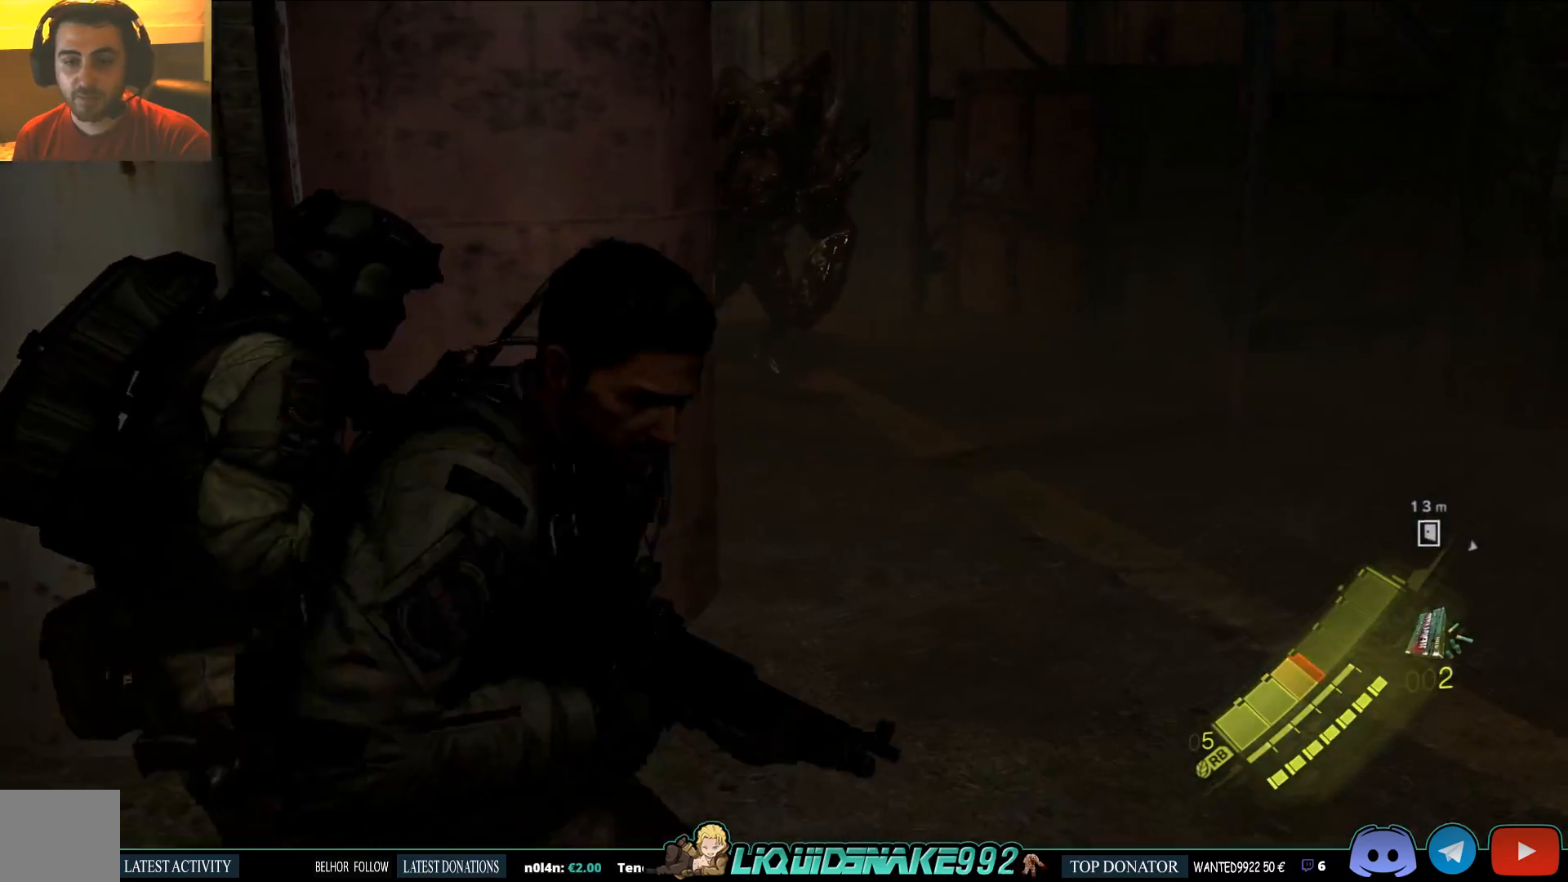
{"buttons": [], "left_stick": "right", "right_stick": "left", "events": [[33, "left_stick", "right"], [83, "right_stick", "center"], [233, "right_stick", "left"]]}
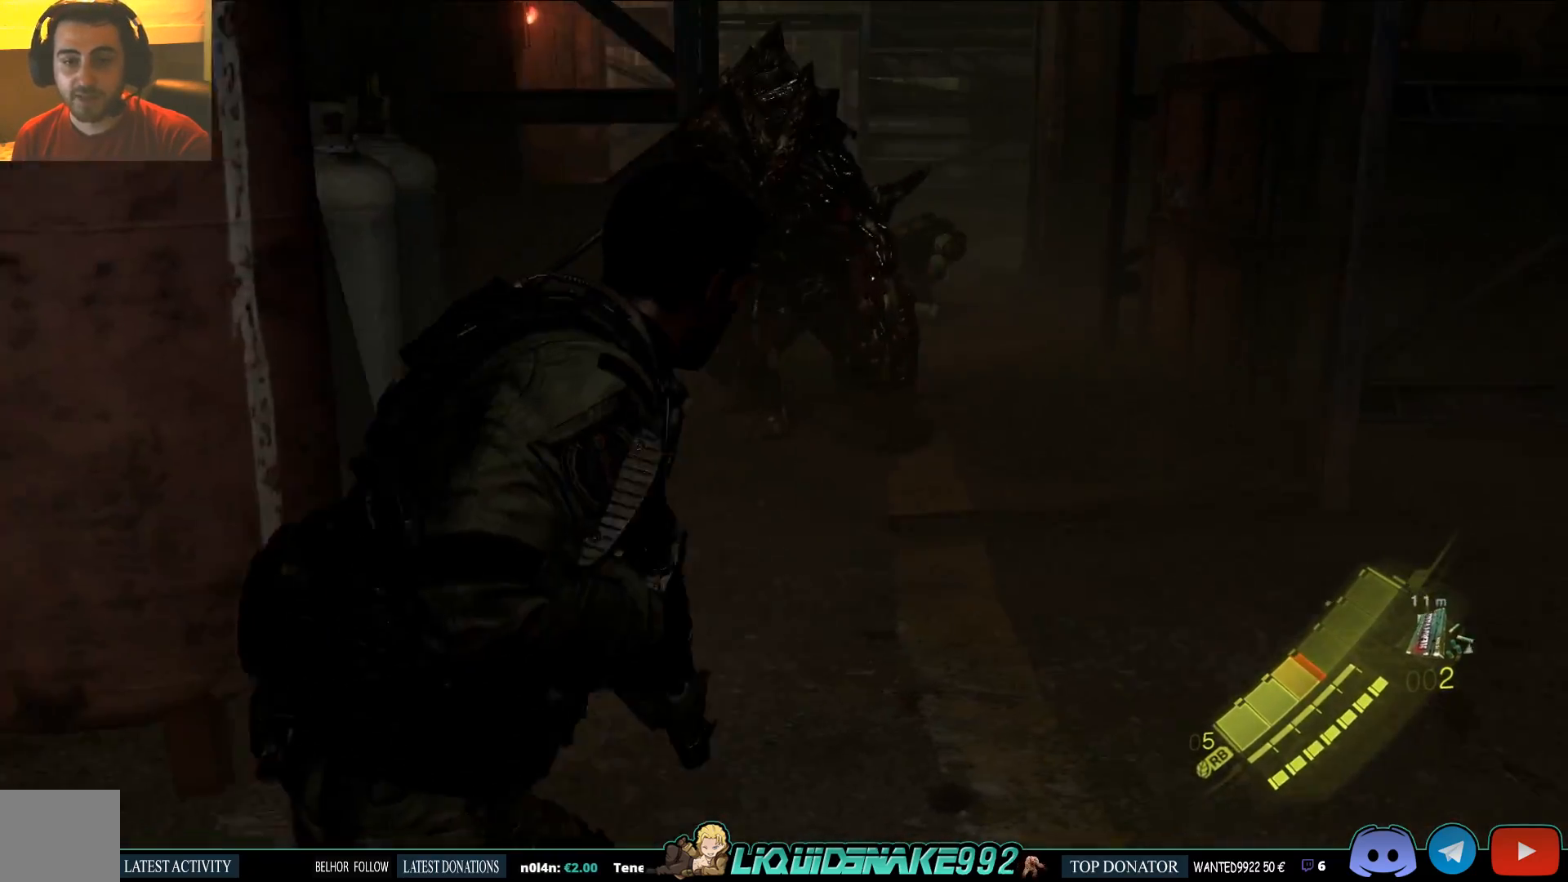
{"buttons": ["L3"], "left_stick": "up", "right_stick": "center", "events": [[17, "left_stick", "up-right"], [267, "right_stick", "center"], [450, "left_stick", "up"], [500, "L3", "down"]]}
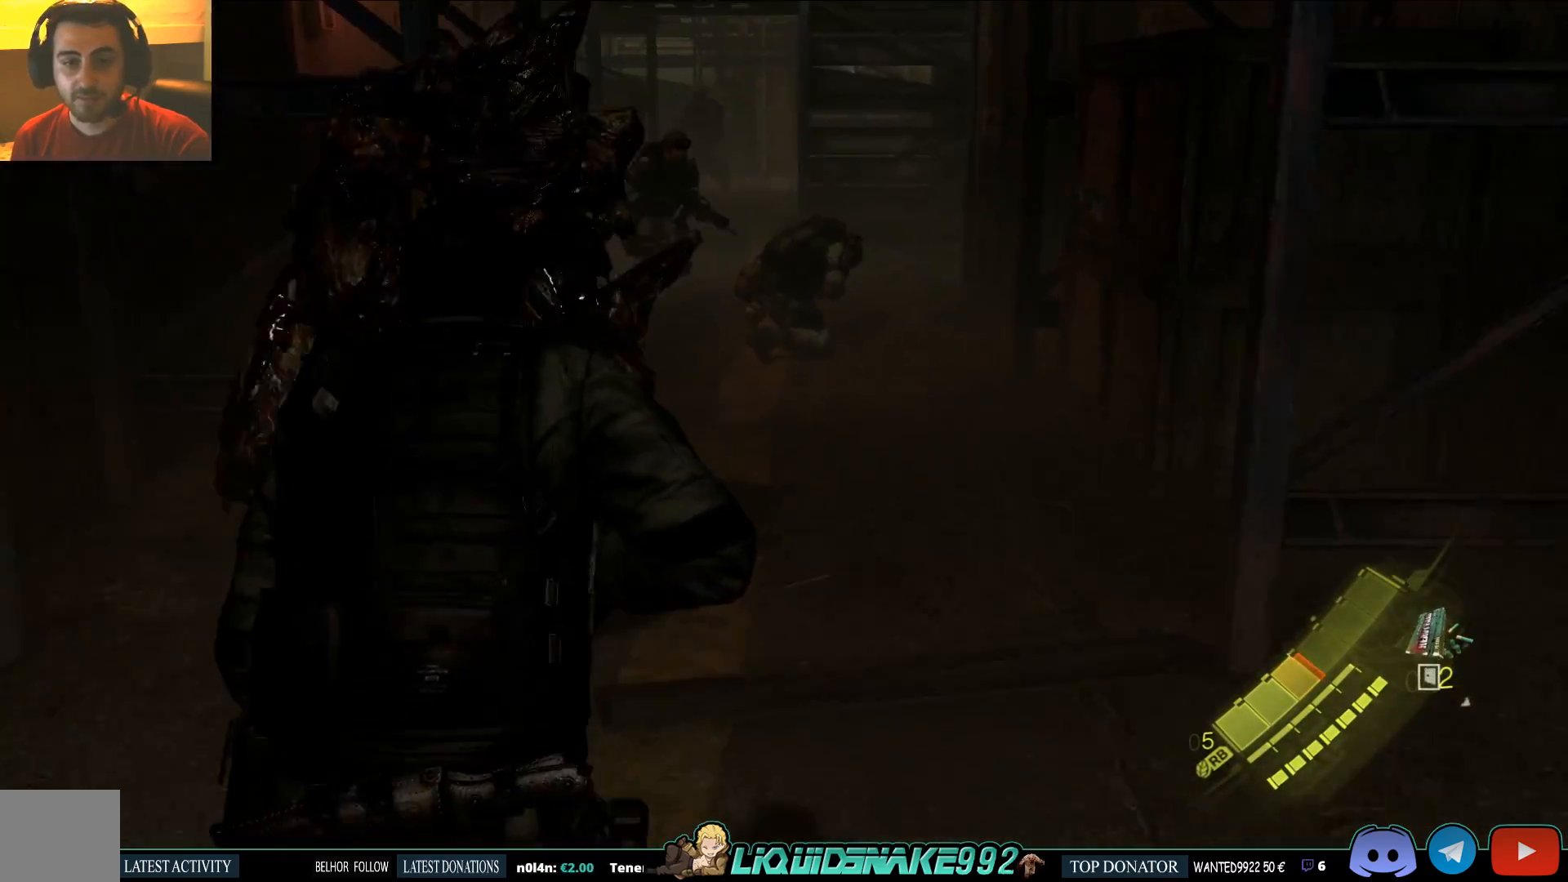
{"buttons": ["L3"], "left_stick": "up-right", "right_stick": "center", "events": [[267, "left_stick", "up-right"]]}
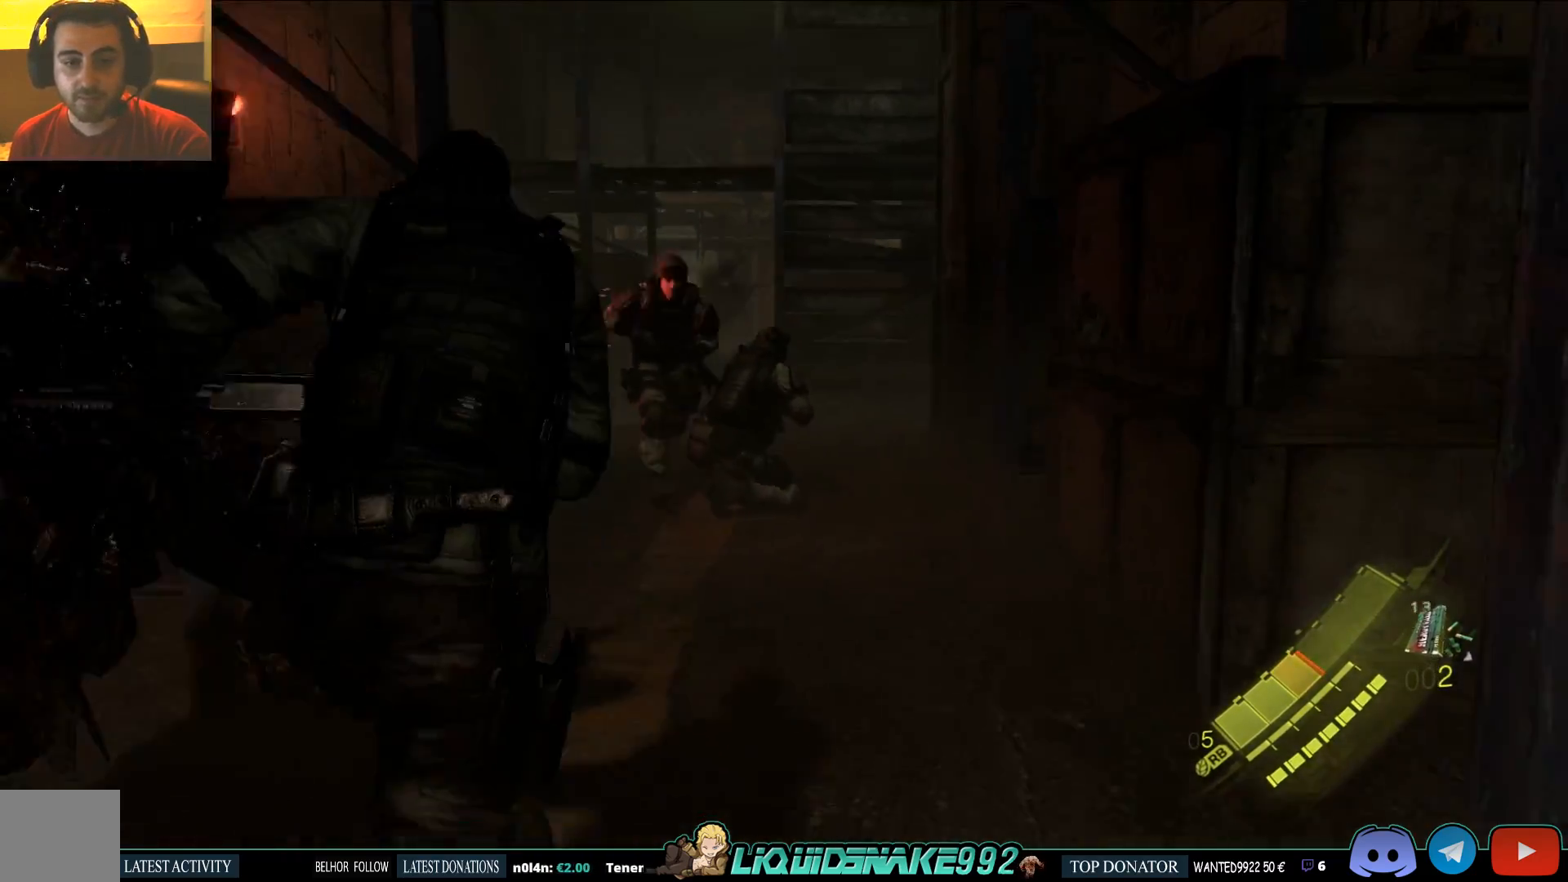
{"buttons": ["L3"], "left_stick": "up-right", "right_stick": "center", "events": [[67, "CROSS", "down"], [167, "CROSS", "up"], [217, "CROSS", "down"], [283, "CROSS", "up"], [350, "CROSS", "down"], [383, "CROSS", "up"]]}